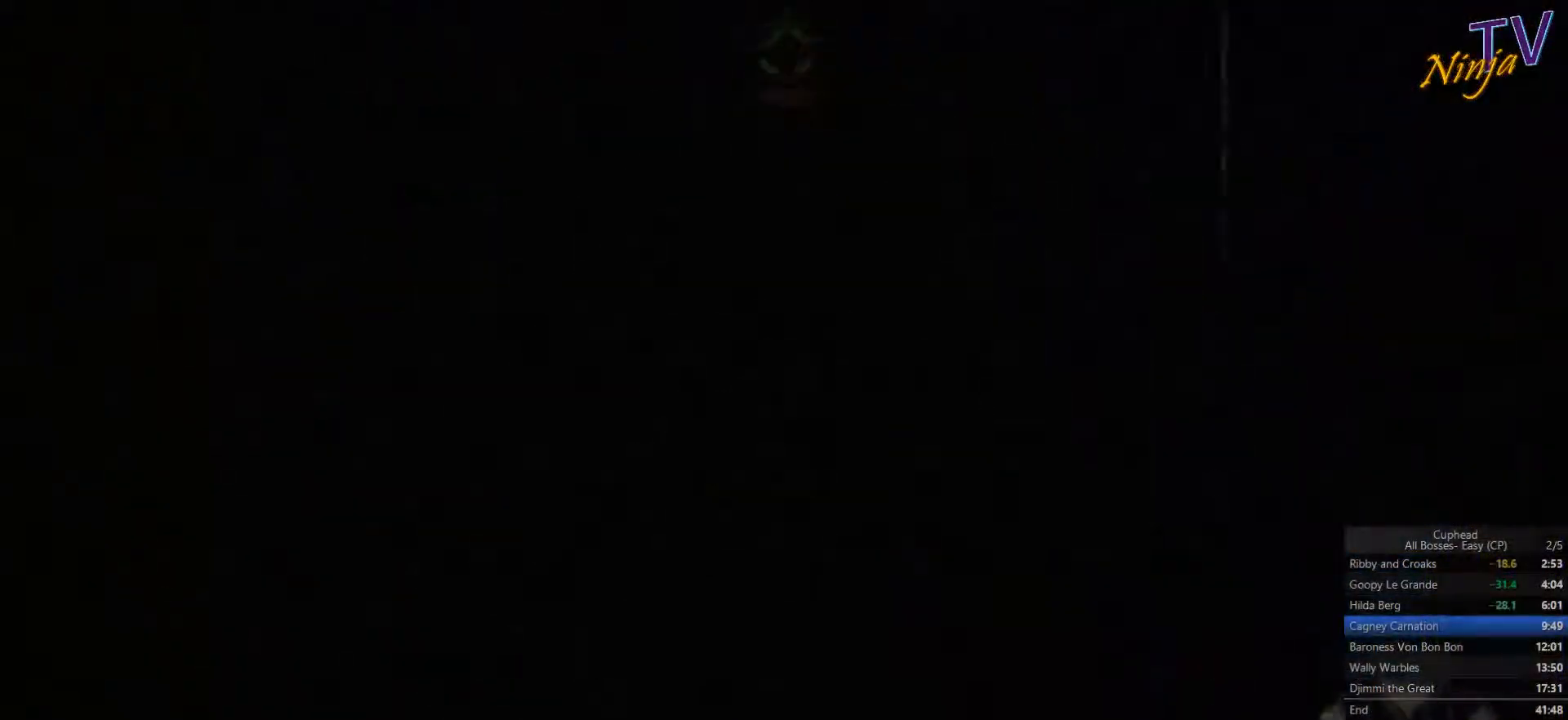
Gameplay with a controller (PlayStation layout); each line is a JSON object with the inputs held at the frame after it. "events" lists button and stick changes between this image and that frame as [ms after this image, input, new state], when the widget could be followed in between.
{"buttons": [], "left_stick": "center", "right_stick": "center", "events": []}
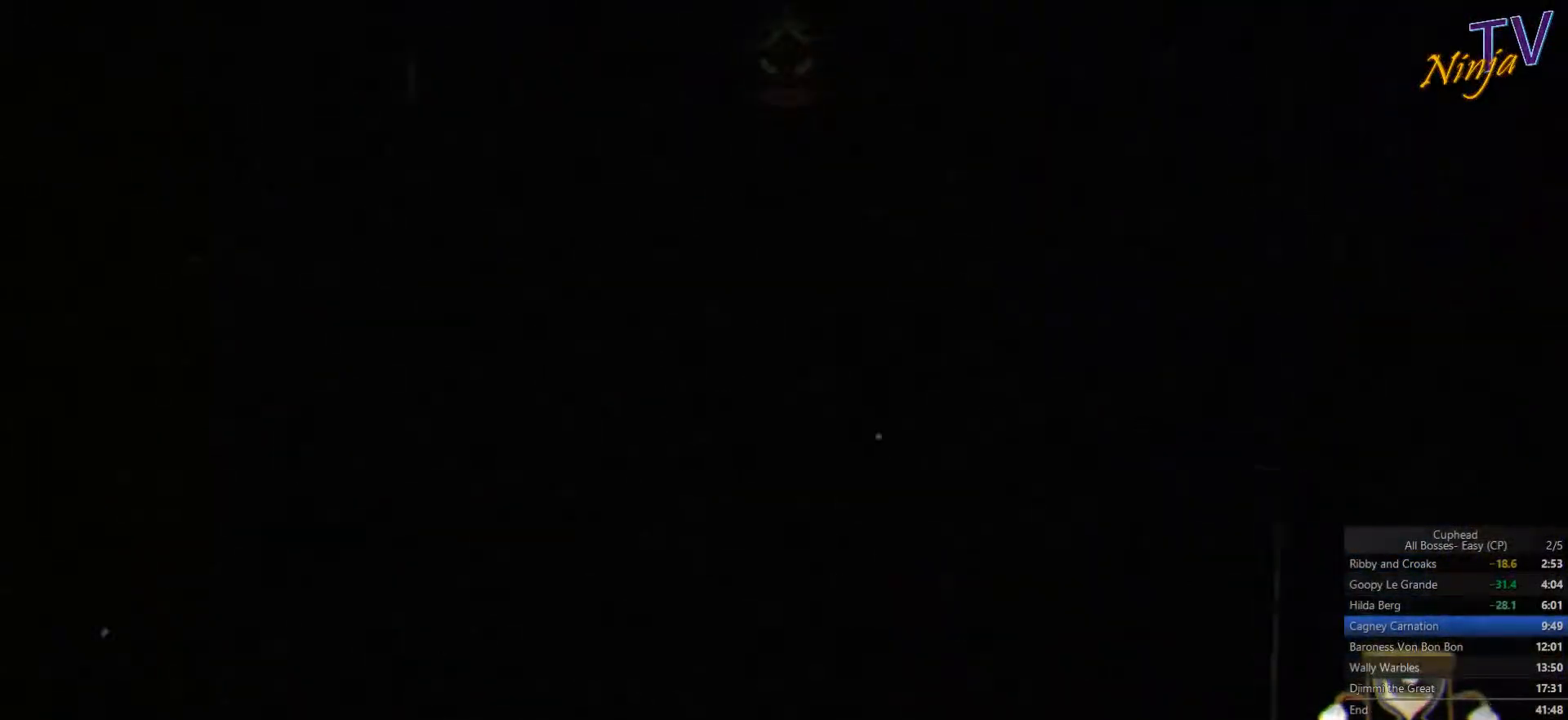
{"buttons": [], "left_stick": "center", "right_stick": "center", "events": []}
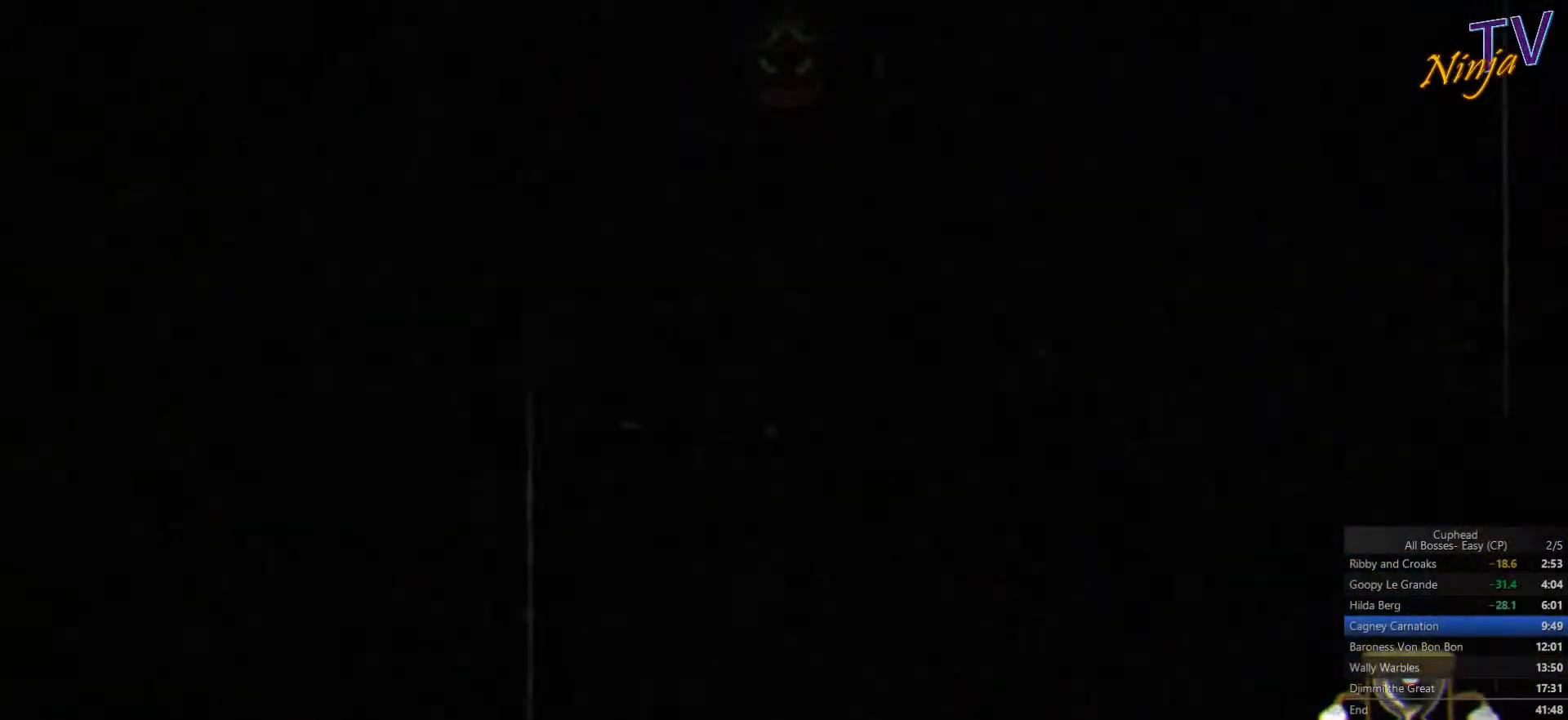
{"buttons": [], "left_stick": "center", "right_stick": "center", "events": []}
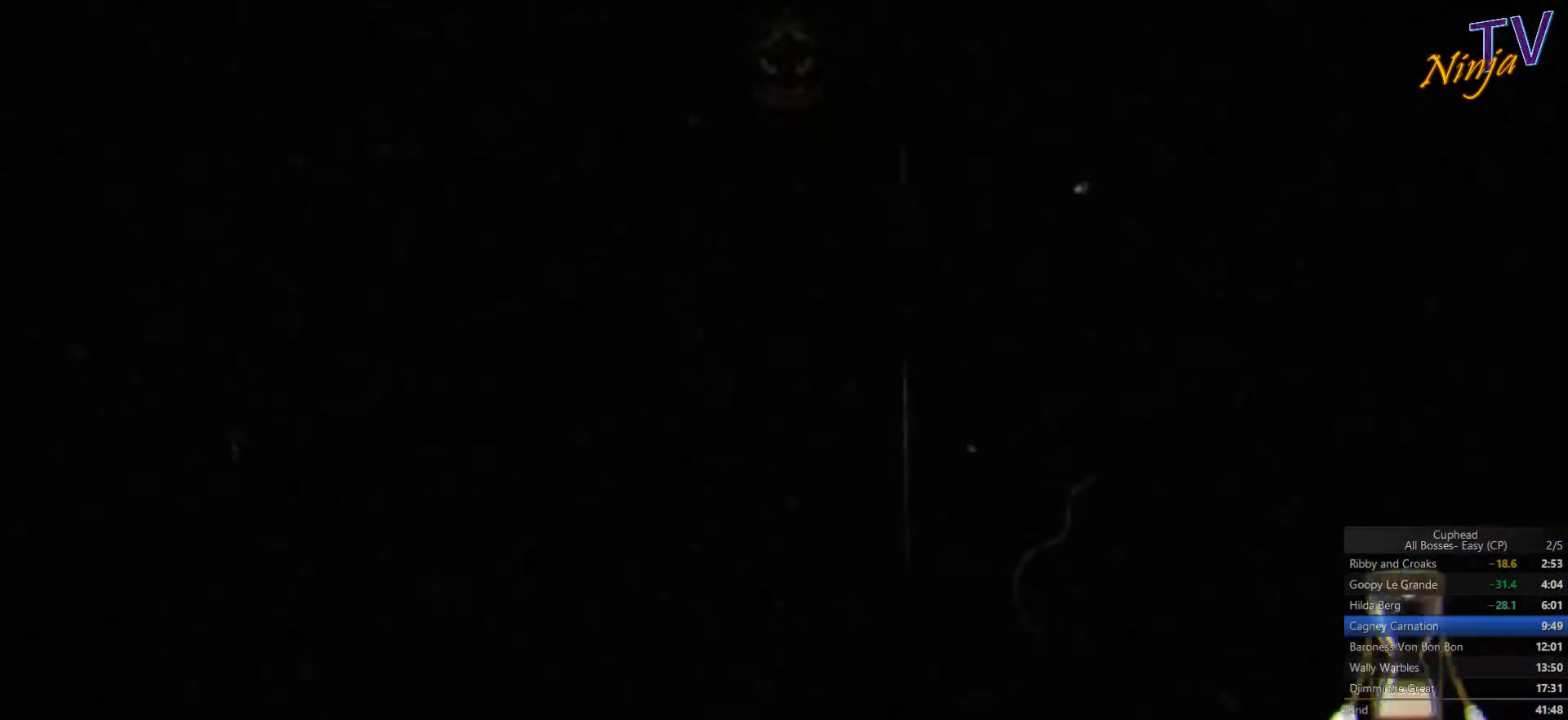
{"buttons": [], "left_stick": "center", "right_stick": "center", "events": []}
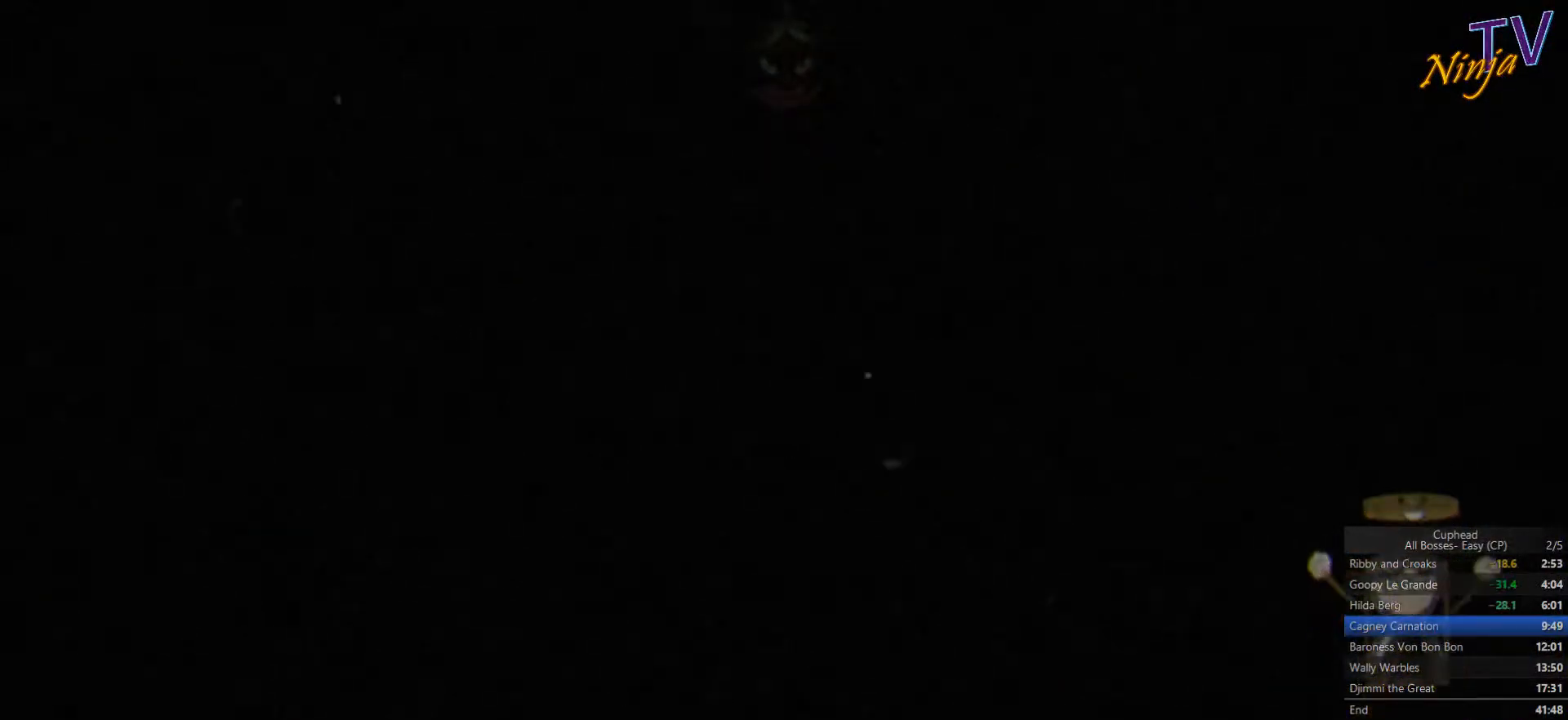
{"buttons": [], "left_stick": "right", "right_stick": "center", "events": [[33, "left_stick", "right"]]}
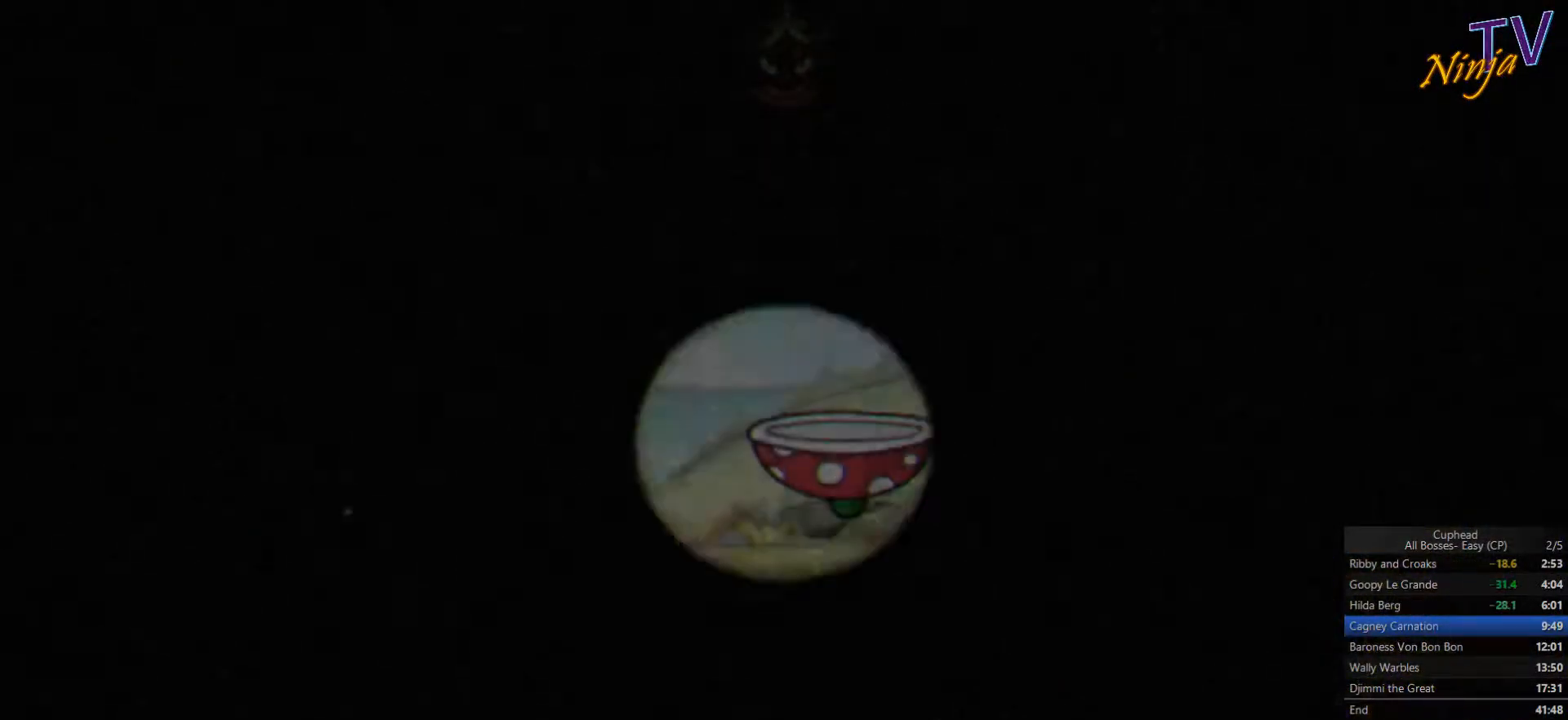
{"buttons": [], "left_stick": "up-right", "right_stick": "center", "events": [[333, "left_stick", "up-right"]]}
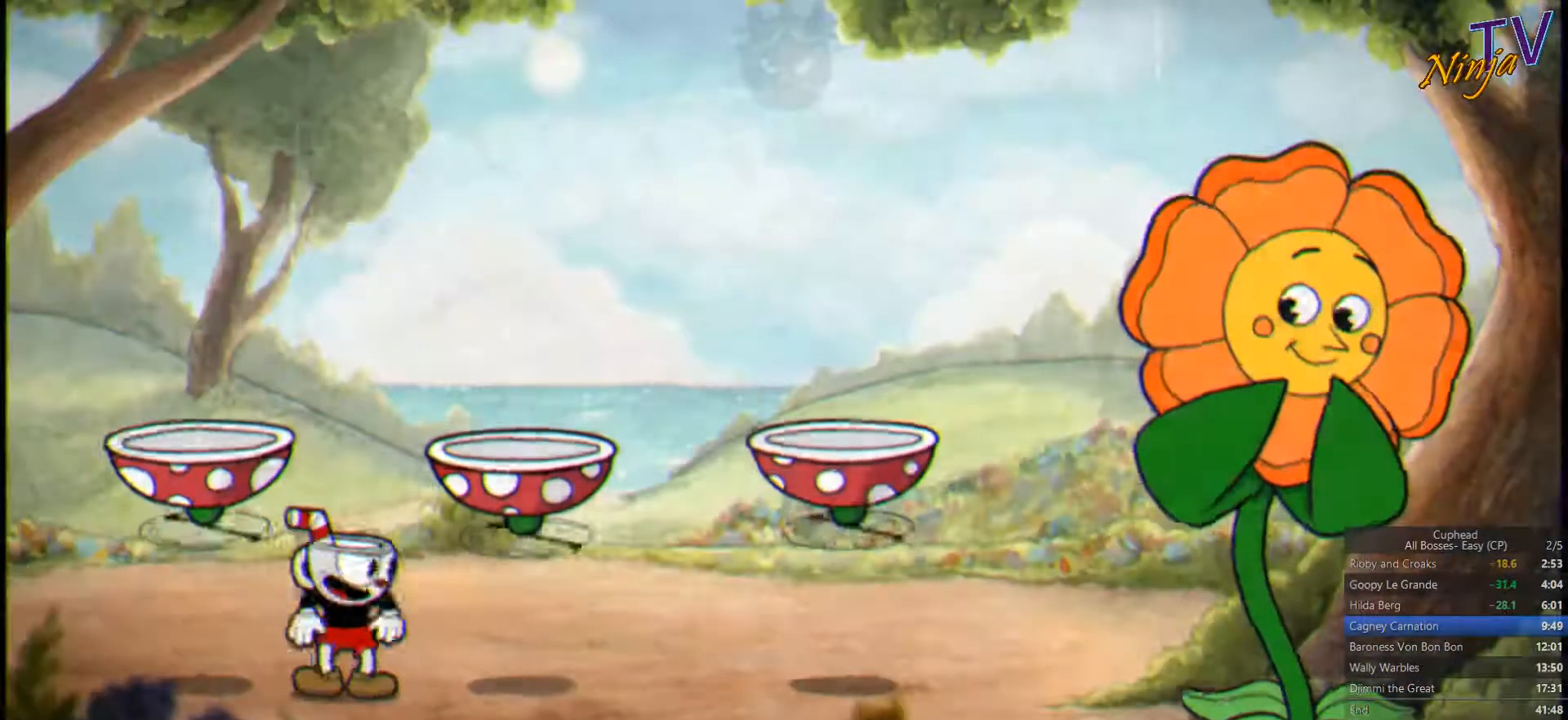
{"buttons": ["SQUARE"], "left_stick": "up-right", "right_stick": "center", "events": [[100, "SQUARE", "down"]]}
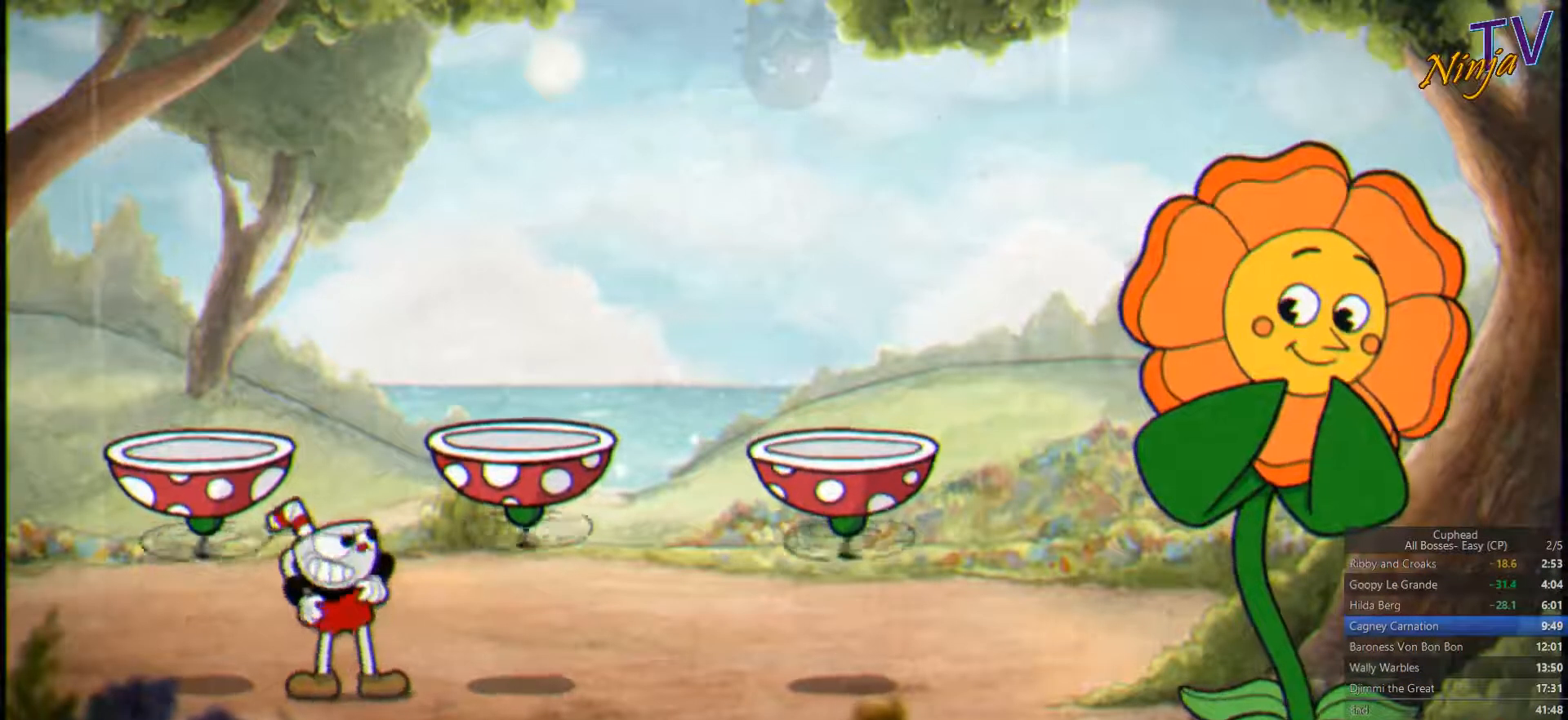
{"buttons": ["SQUARE"], "left_stick": "up-right", "right_stick": "center", "events": []}
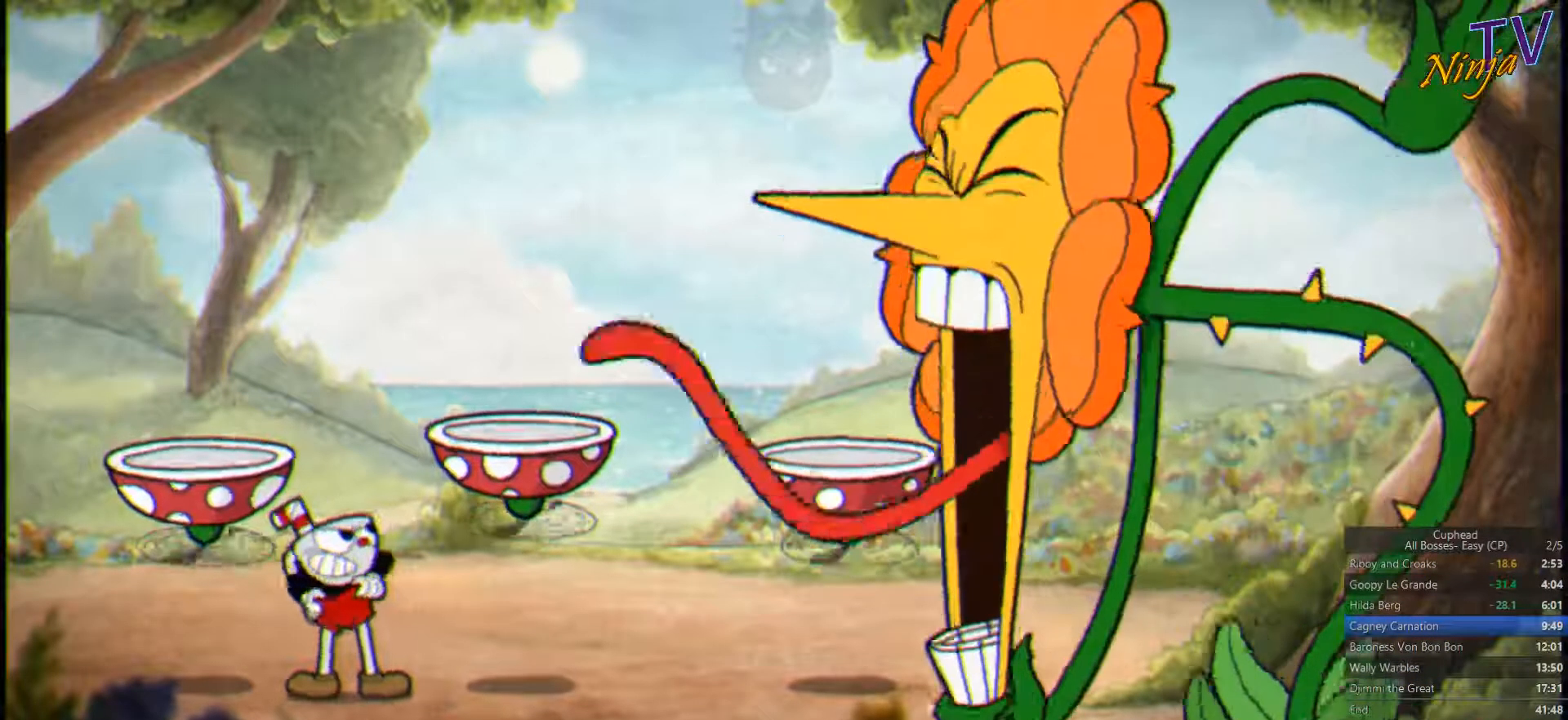
{"buttons": ["SQUARE"], "left_stick": "center", "right_stick": "center", "events": [[466, "left_stick", "center"]]}
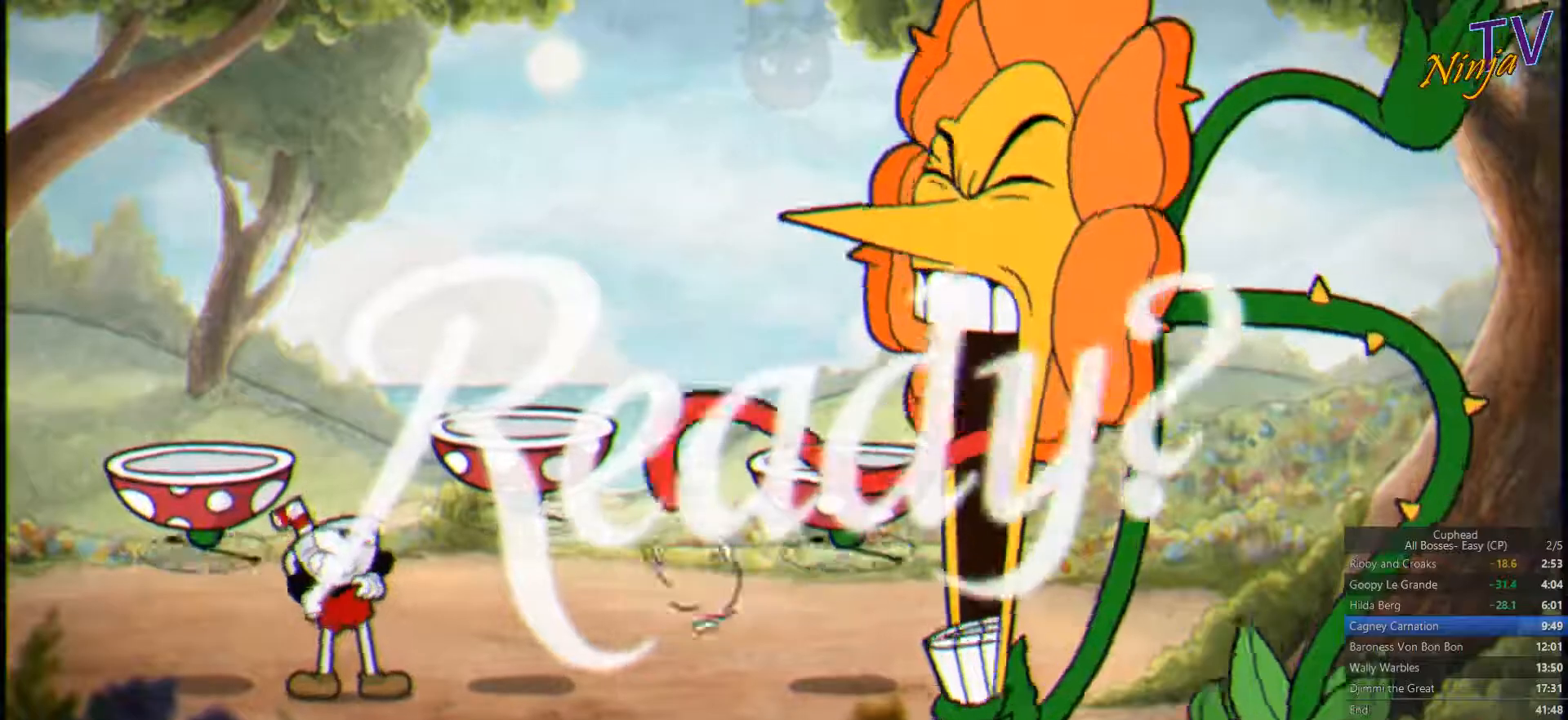
{"buttons": ["SQUARE"], "left_stick": "center", "right_stick": "center", "events": []}
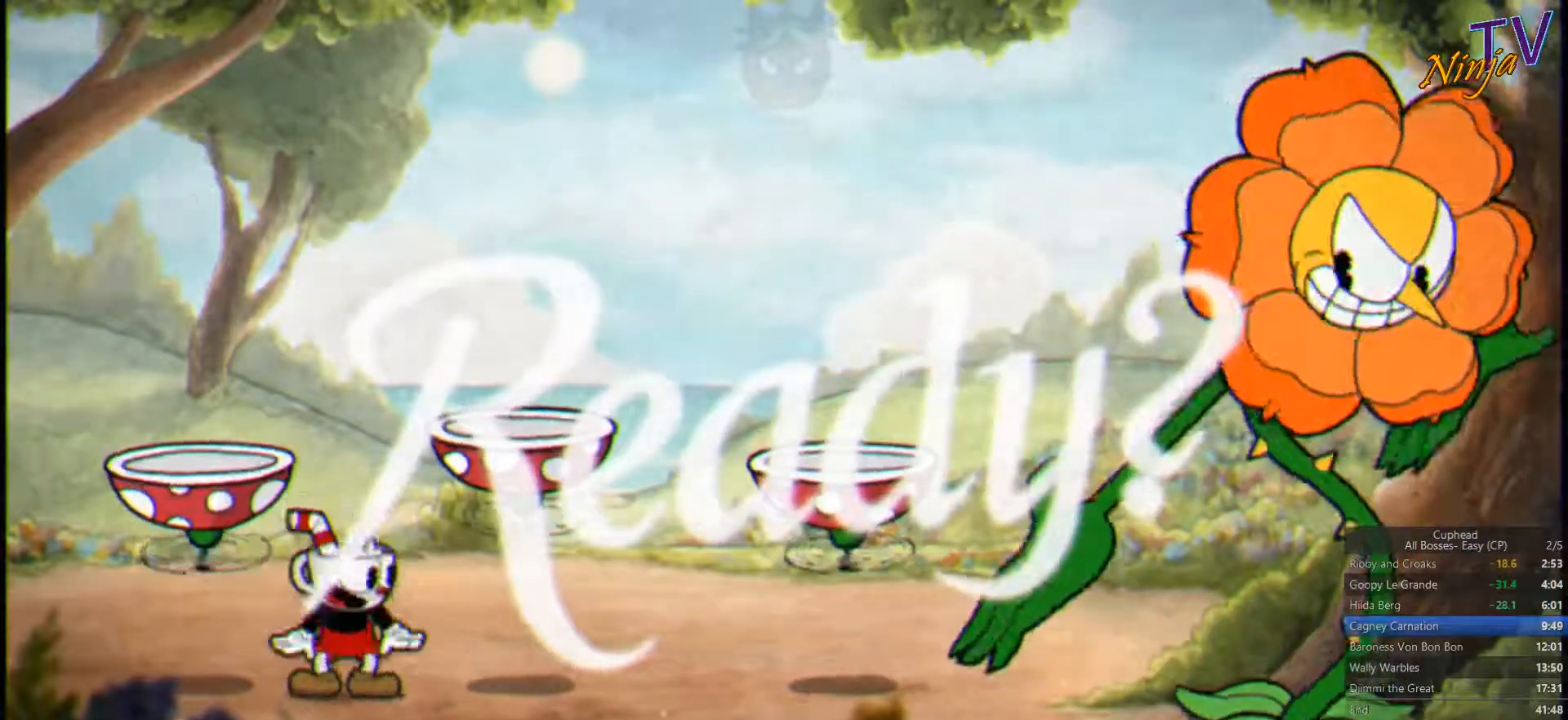
{"buttons": ["SQUARE"], "left_stick": "up-right", "right_stick": "center", "events": [[134, "left_stick", "up-right"]]}
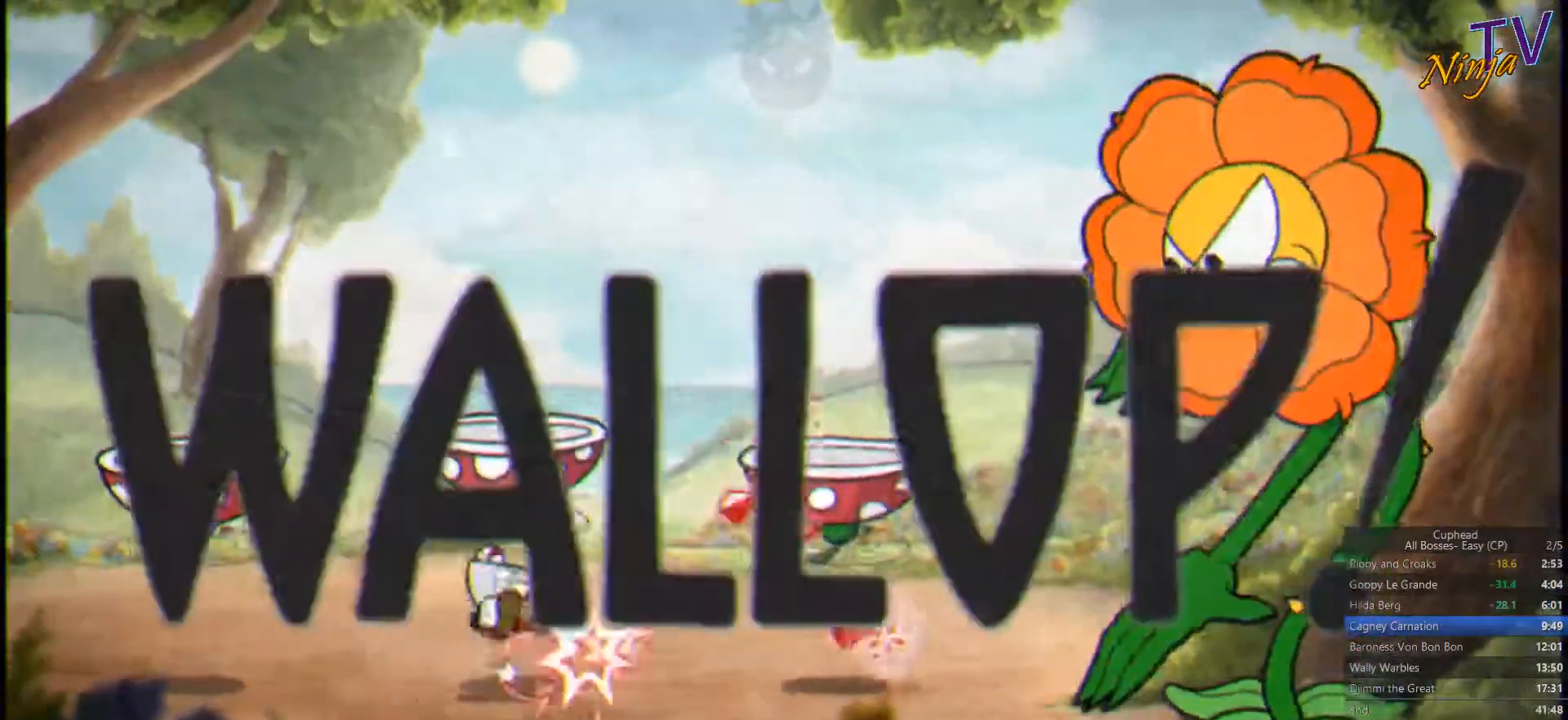
{"buttons": ["SQUARE"], "left_stick": "left", "right_stick": "center", "events": [[34, "CROSS", "down"], [134, "TRIANGLE", "down"], [167, "CROSS", "up"], [267, "TRIANGLE", "up"], [300, "left_stick", "center"], [500, "left_stick", "left"]]}
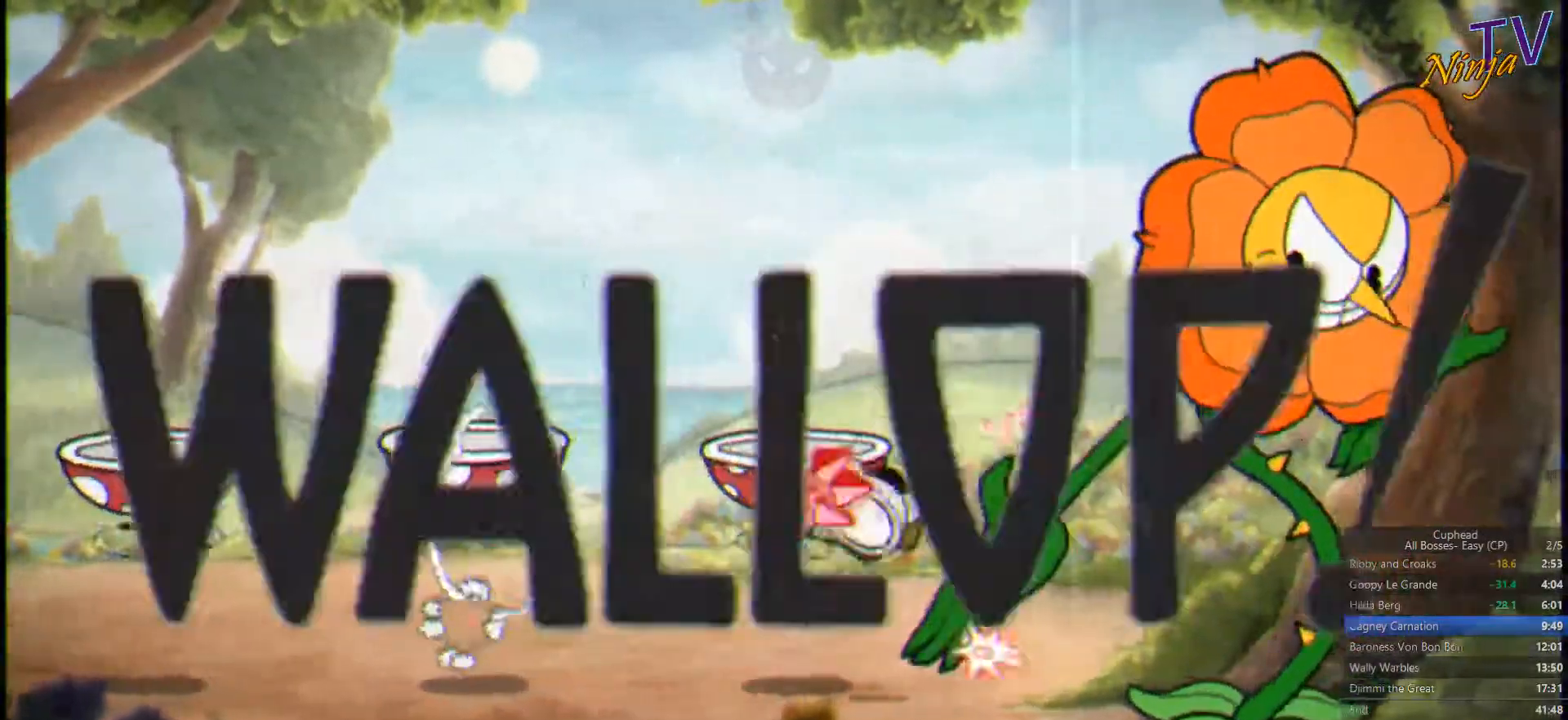
{"buttons": ["SQUARE"], "left_stick": "center", "right_stick": "center", "events": [[267, "CROSS", "down"], [267, "left_stick", "center"], [334, "left_stick", "right"], [400, "left_stick", "center"], [434, "CROSS", "up"]]}
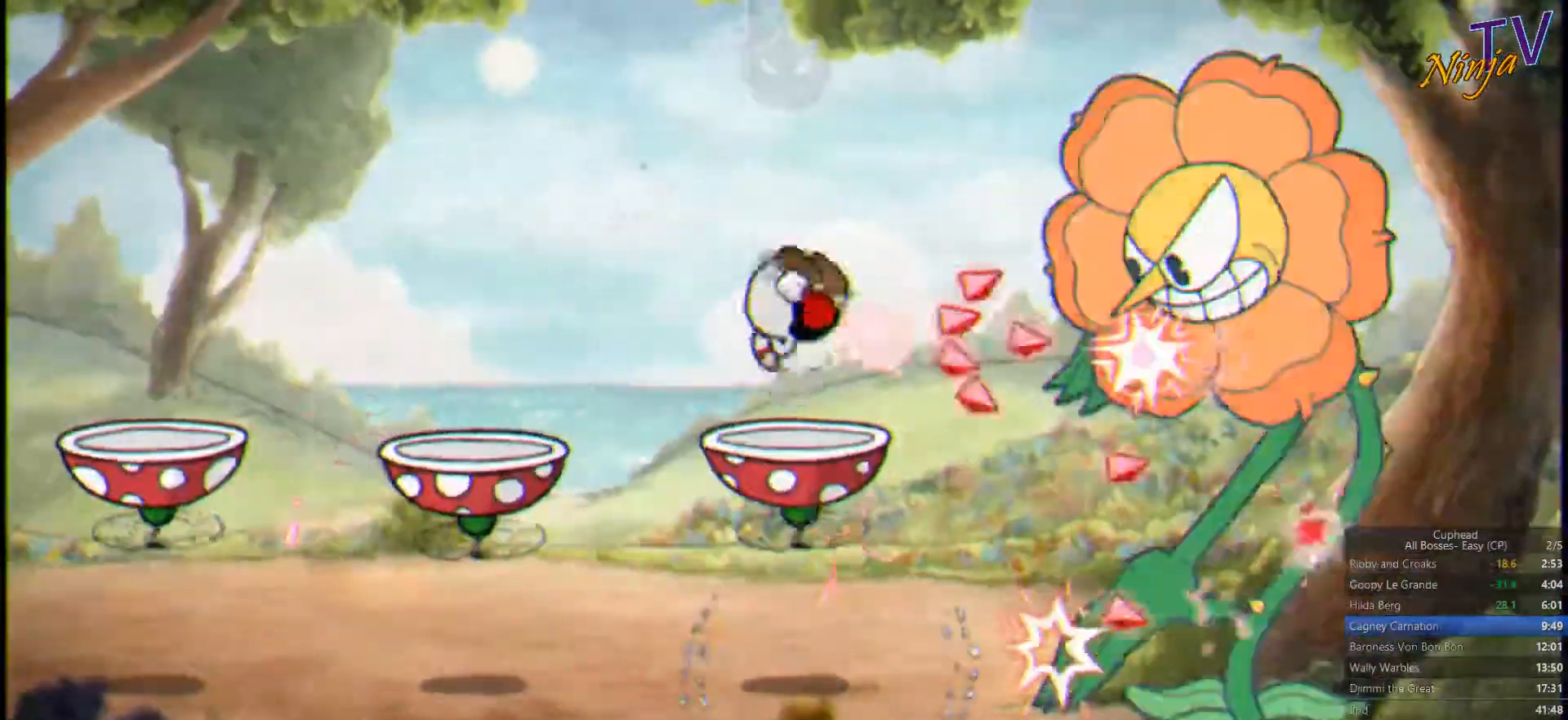
{"buttons": ["SQUARE"], "left_stick": "center", "right_stick": "center", "events": []}
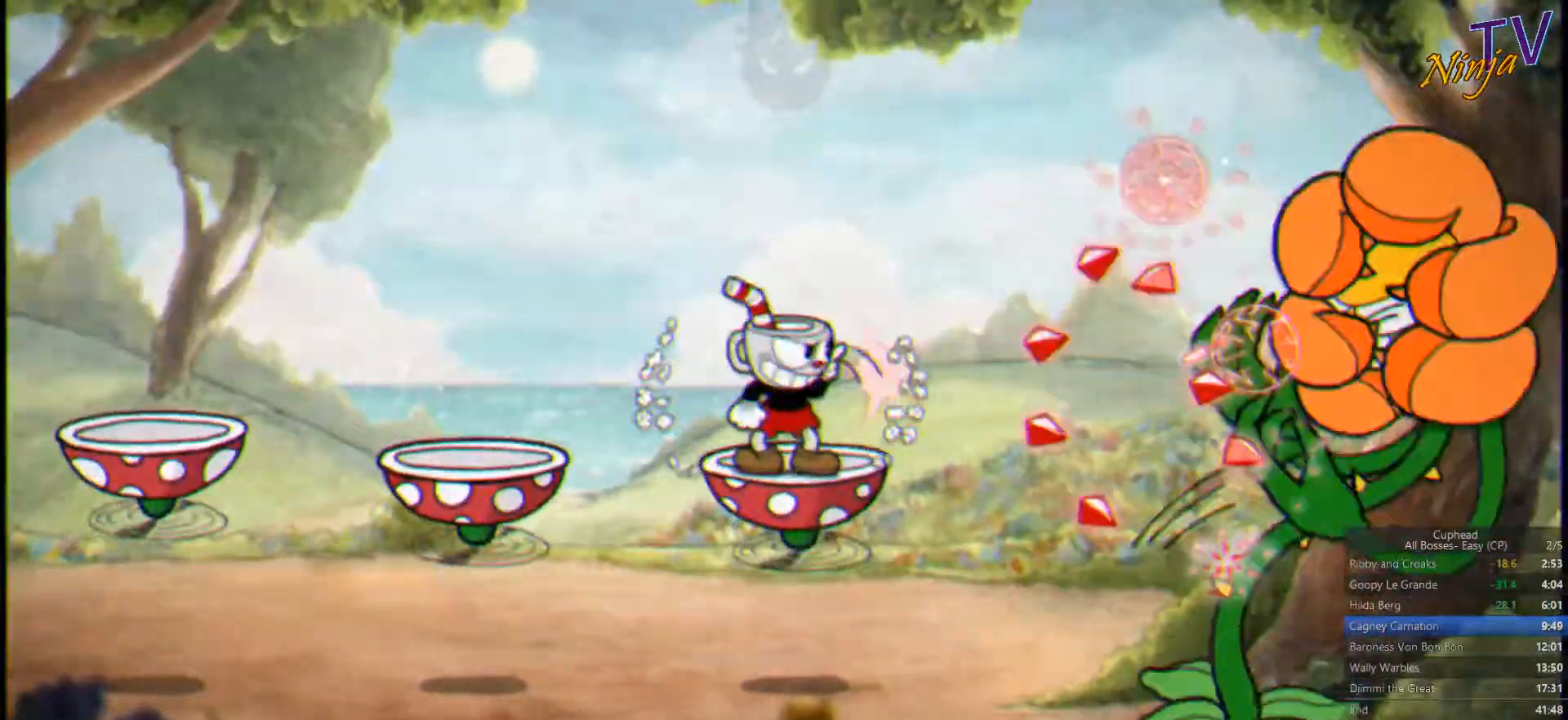
{"buttons": ["SQUARE"], "left_stick": "center", "right_stick": "center", "events": []}
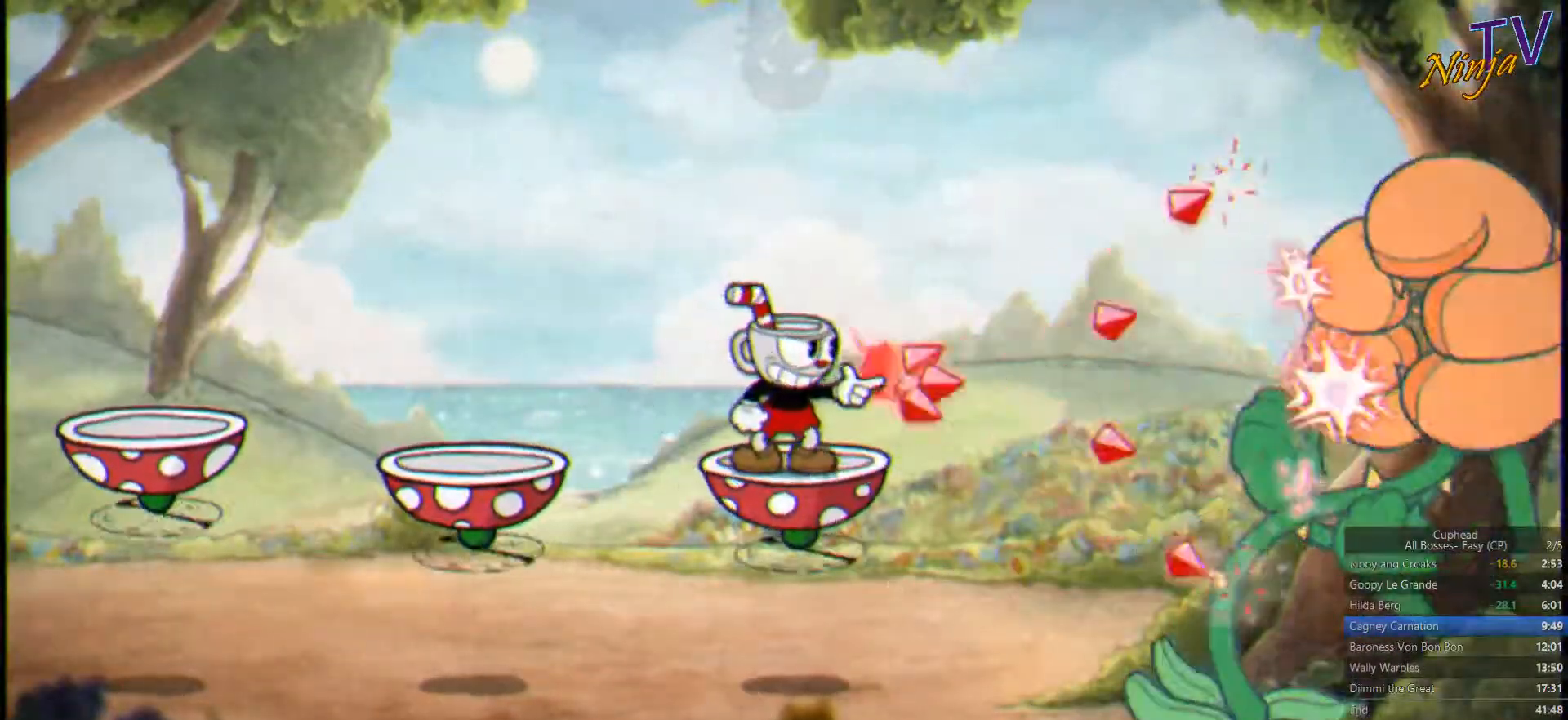
{"buttons": ["SQUARE"], "left_stick": "left", "right_stick": "center", "events": [[67, "CROSS", "down"], [67, "left_stick", "left"], [467, "CROSS", "up"]]}
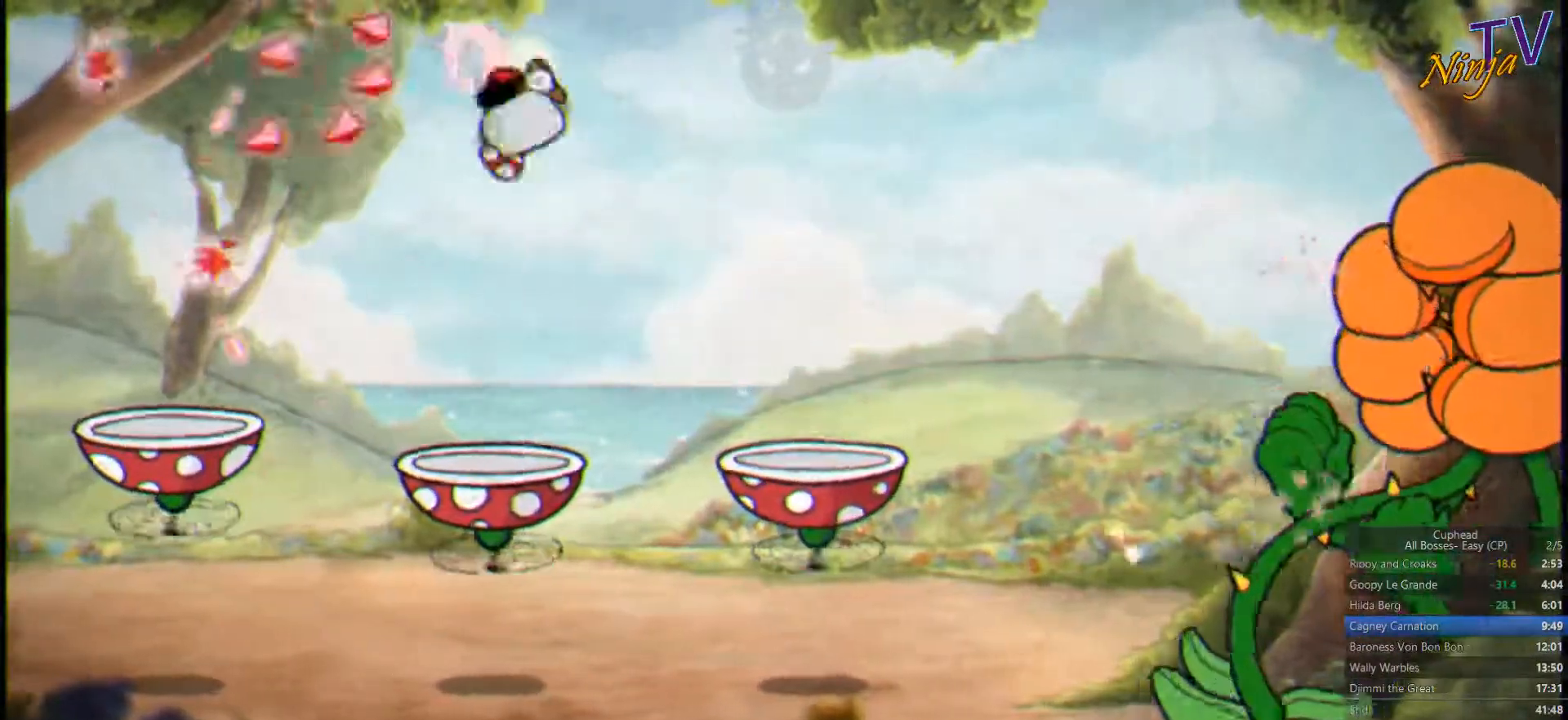
{"buttons": ["SQUARE"], "left_stick": "down", "right_stick": "center", "events": [[167, "left_stick", "down"], [200, "CROSS", "down"], [267, "CROSS", "up"], [367, "CROSS", "down"], [400, "CROSS", "up"]]}
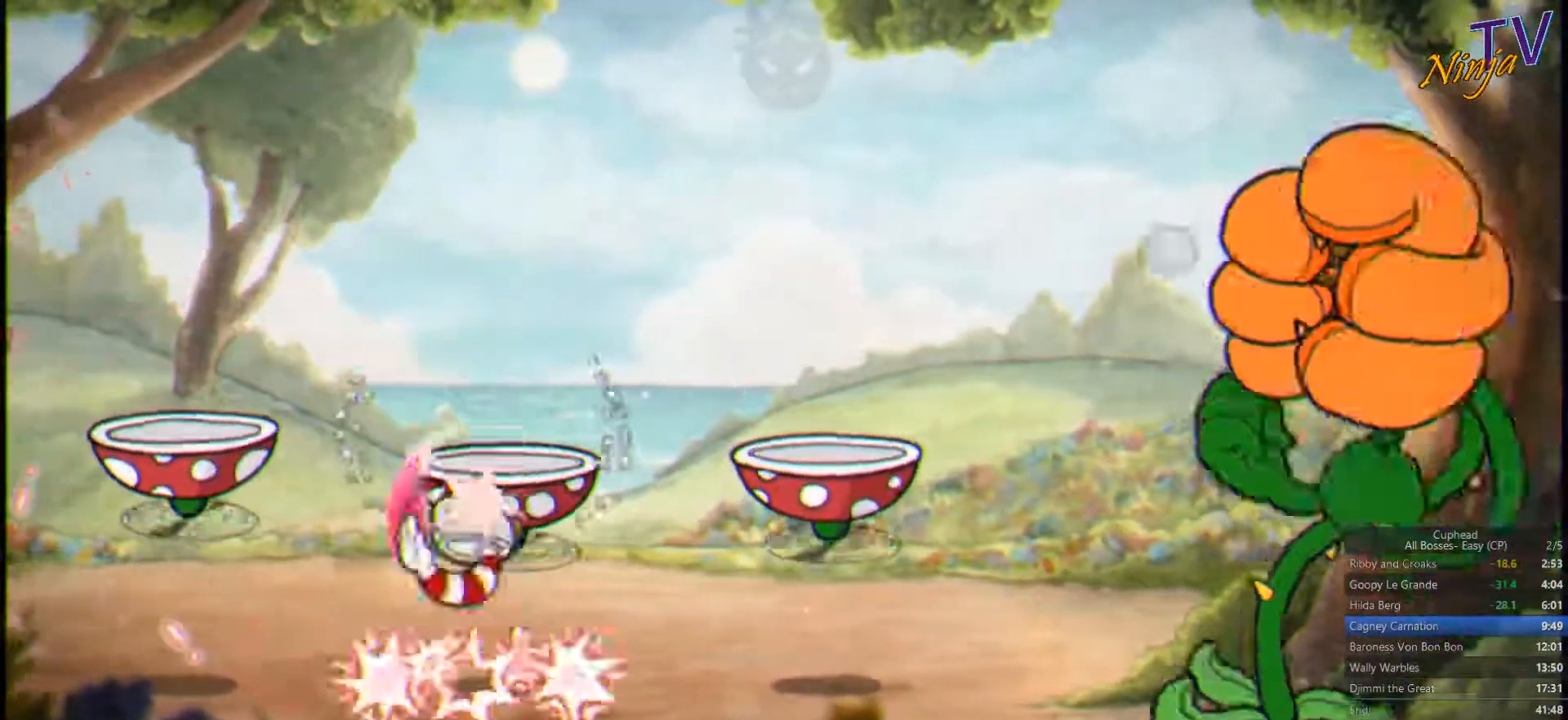
{"buttons": ["SQUARE", "R1"], "left_stick": "up-right", "right_stick": "center", "events": [[167, "left_stick", "right"], [234, "R1", "down"], [234, "left_stick", "up-right"]]}
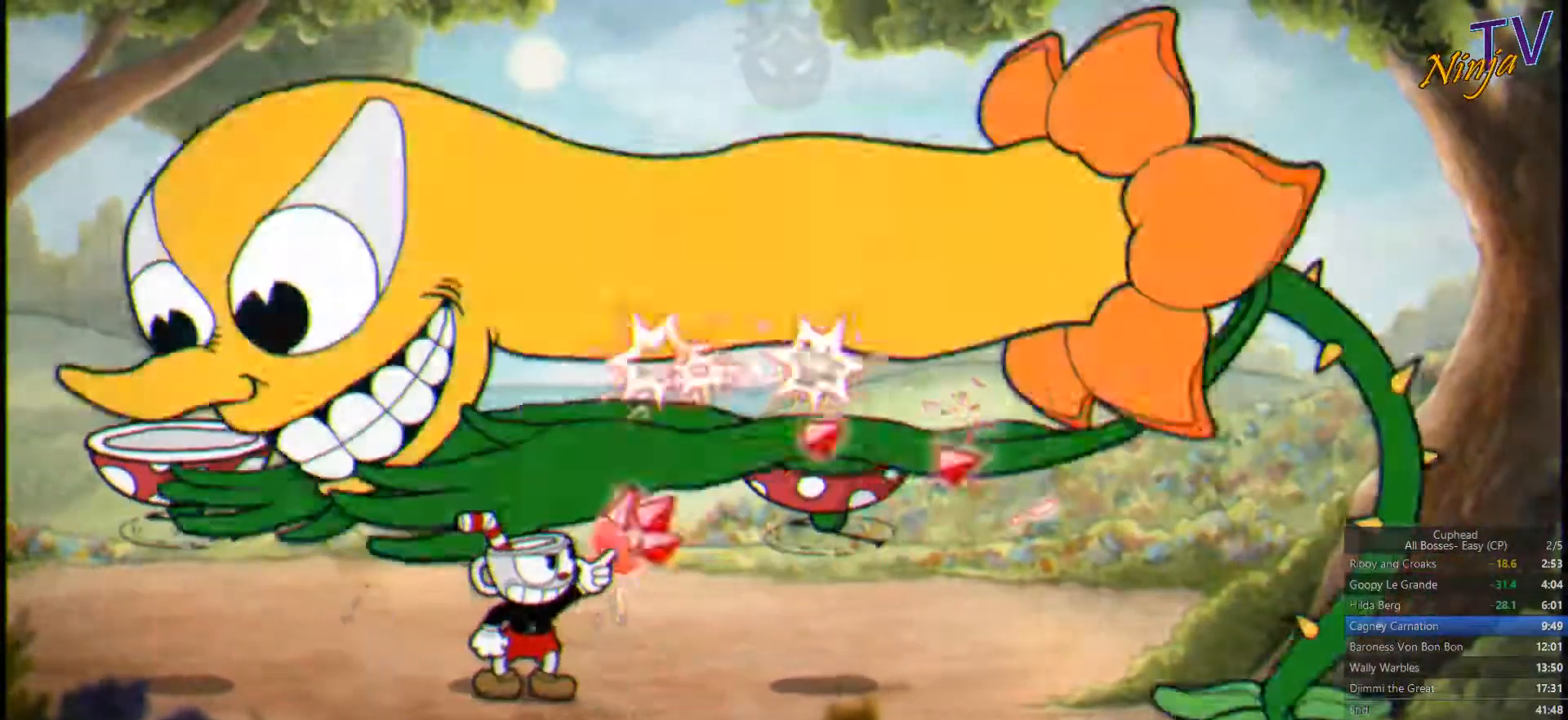
{"buttons": ["SQUARE", "R1"], "left_stick": "up", "right_stick": "center", "events": [[134, "left_stick", "up"]]}
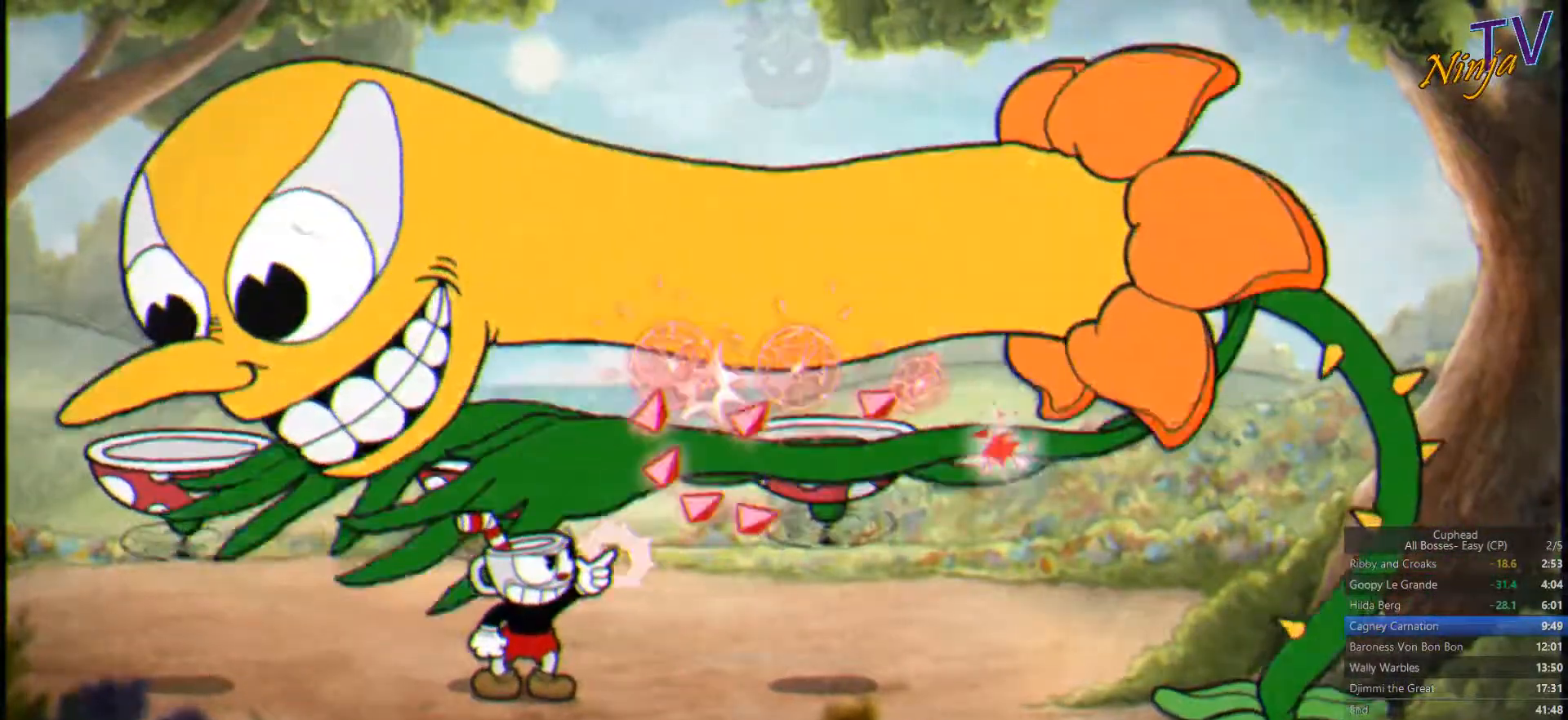
{"buttons": ["SQUARE"], "left_stick": "up-right", "right_stick": "center", "events": [[67, "left_stick", "up-right"], [368, "R1", "up"]]}
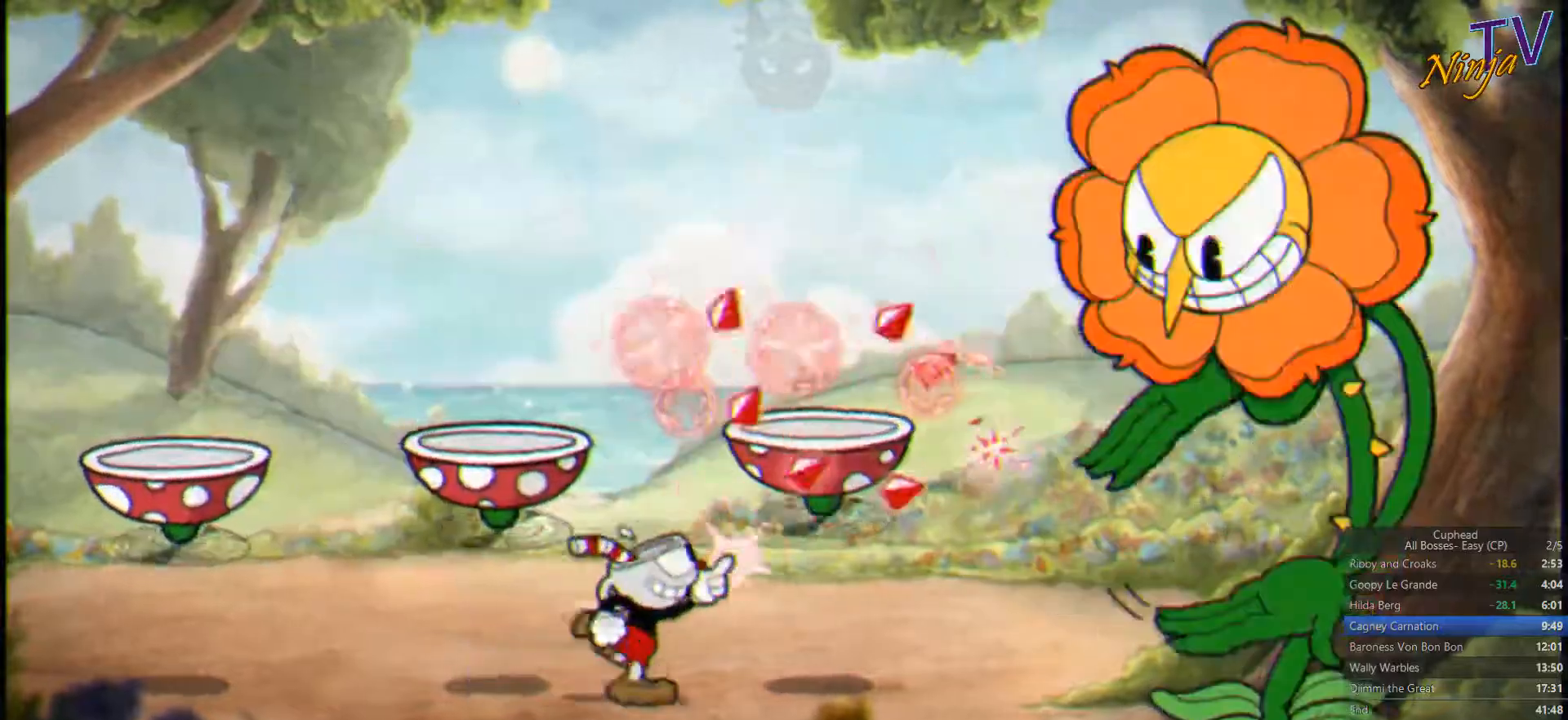
{"buttons": ["SQUARE"], "left_stick": "left", "right_stick": "center"}
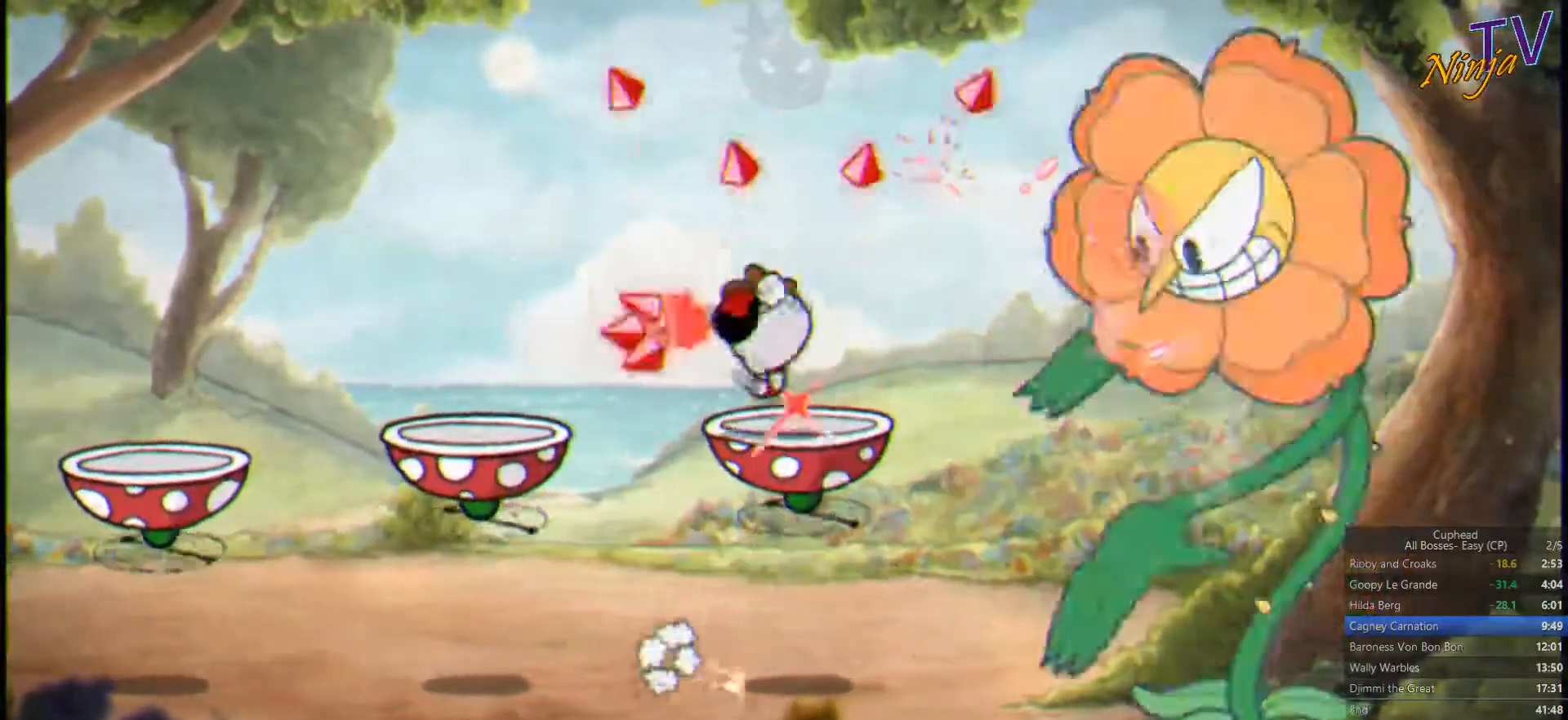
{"buttons": ["SQUARE"], "left_stick": "center", "right_stick": "center", "events": [[167, "left_stick", "right"], [233, "left_stick", "center"]]}
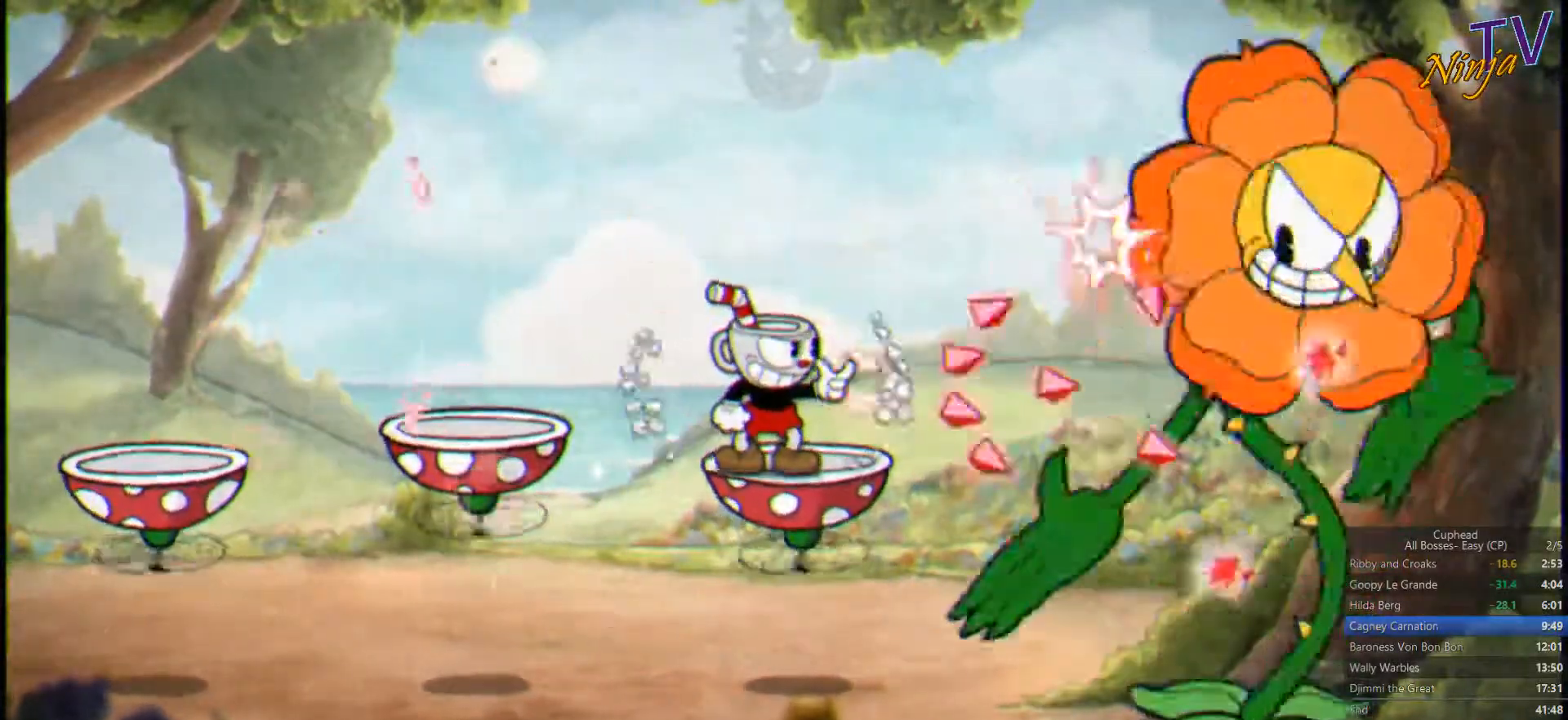
{"buttons": ["SQUARE"], "left_stick": "center", "right_stick": "center", "events": []}
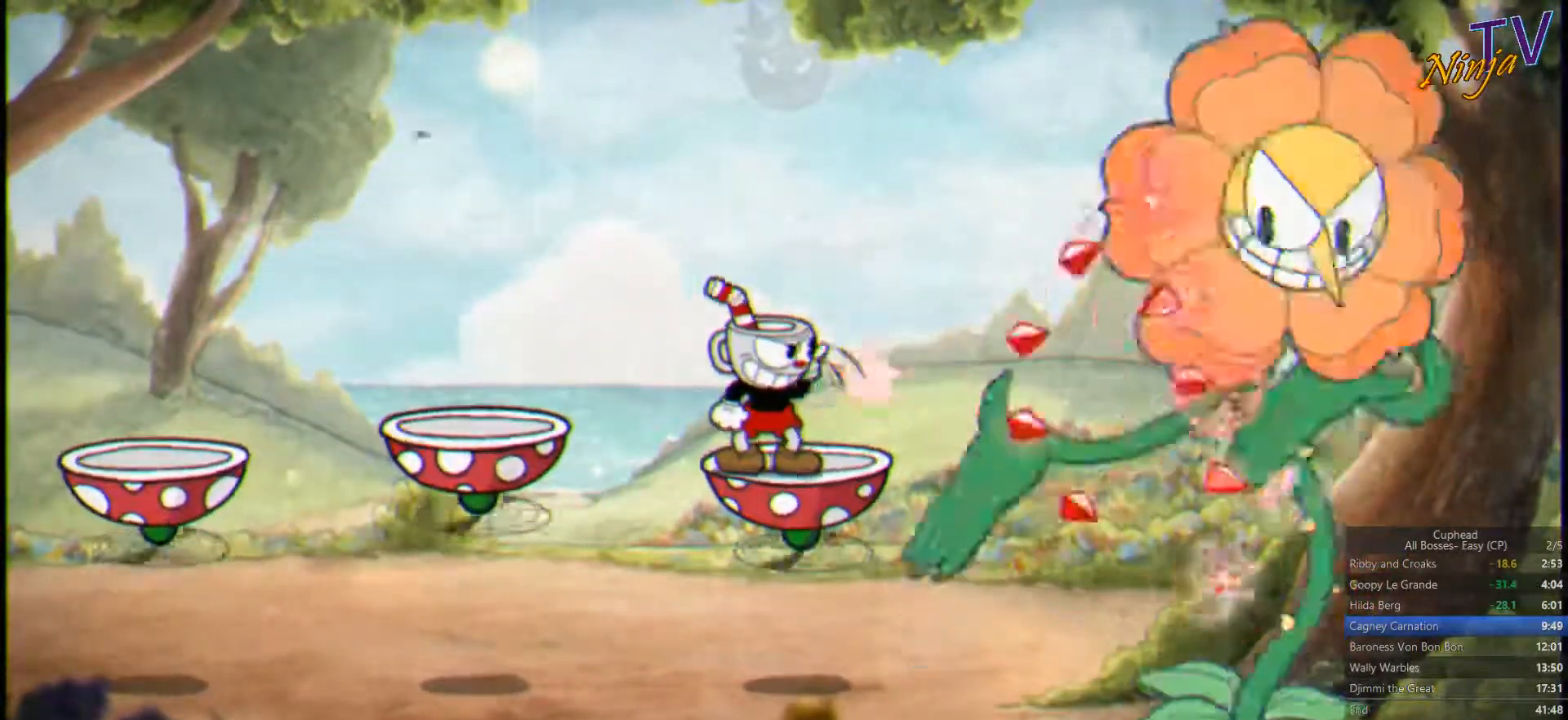
{"buttons": ["SQUARE"], "left_stick": "center", "right_stick": "center", "events": []}
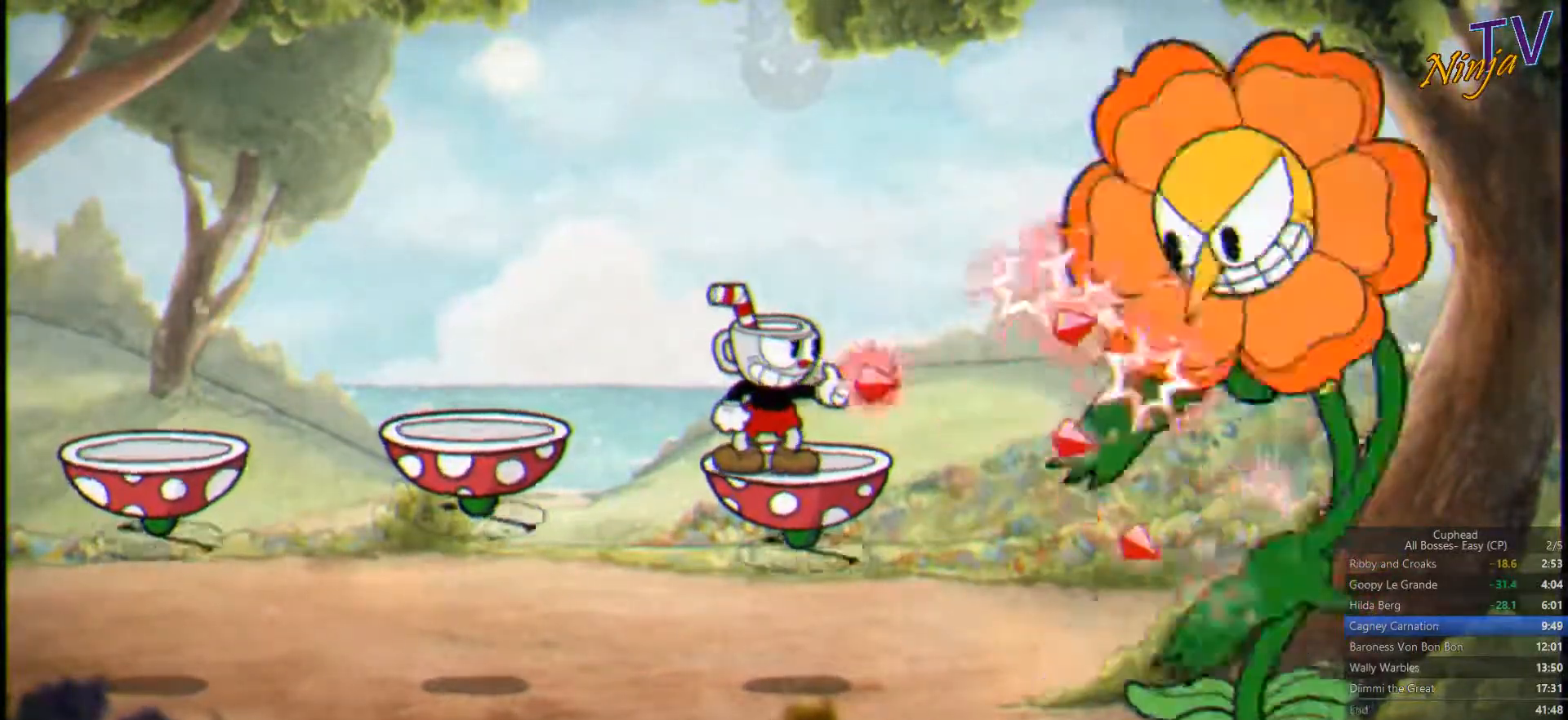
{"buttons": ["SQUARE"], "left_stick": "center", "right_stick": "center", "events": []}
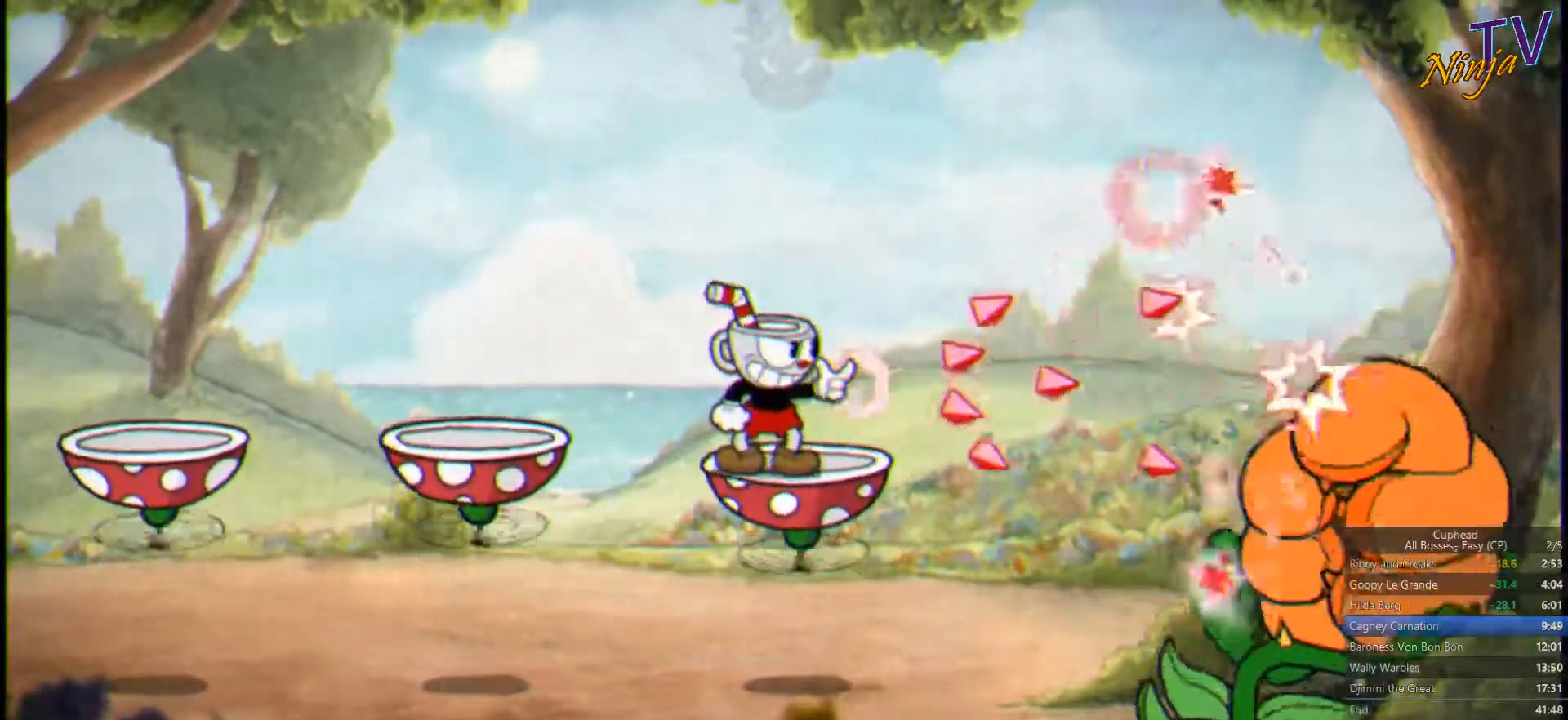
{"buttons": ["SQUARE", "R1"], "left_stick": "center", "right_stick": "center", "events": [[500, "R1", "down"]]}
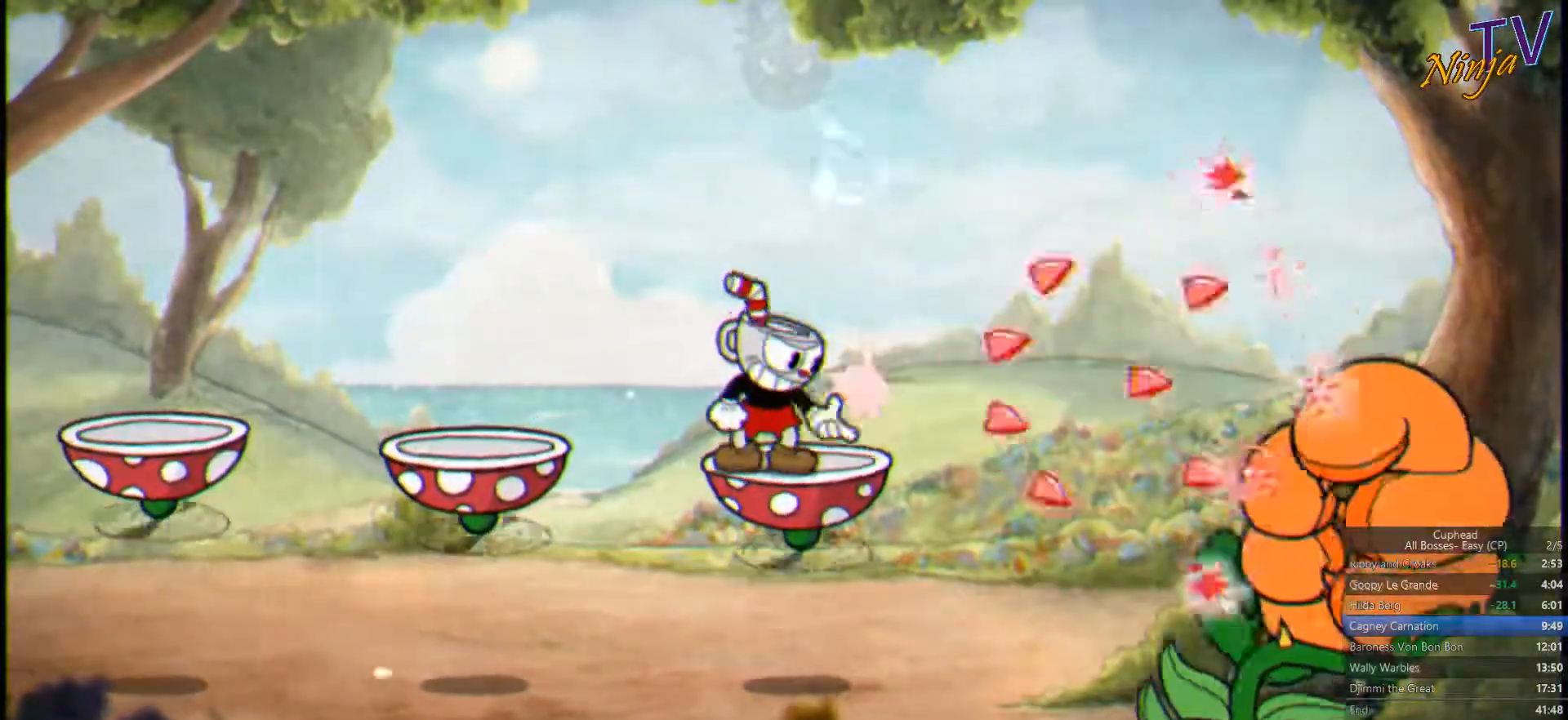
{"buttons": ["SQUARE", "R1"], "left_stick": "down-right", "right_stick": "center", "events": [[33, "left_stick", "down-right"]]}
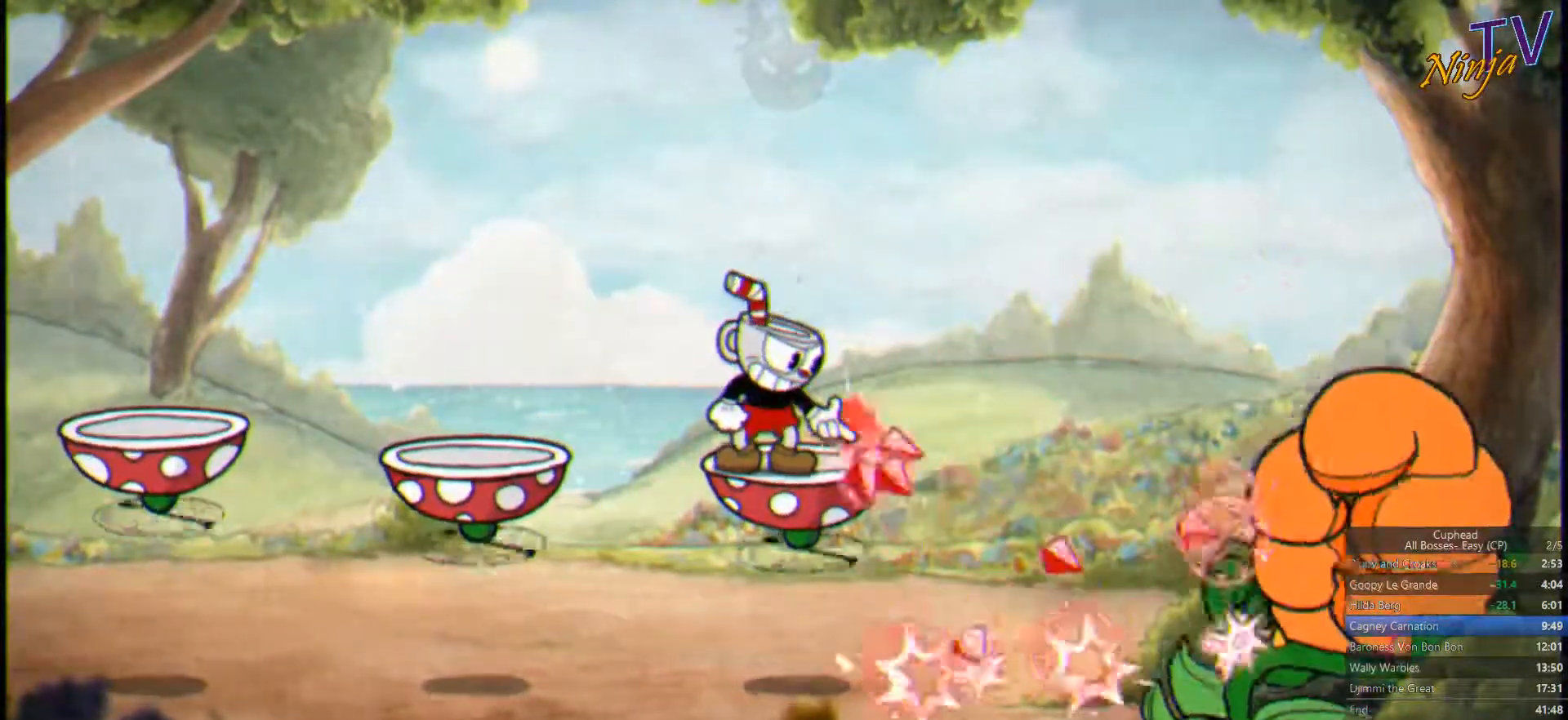
{"buttons": ["SQUARE", "R1"], "left_stick": "down-right", "right_stick": "center", "events": []}
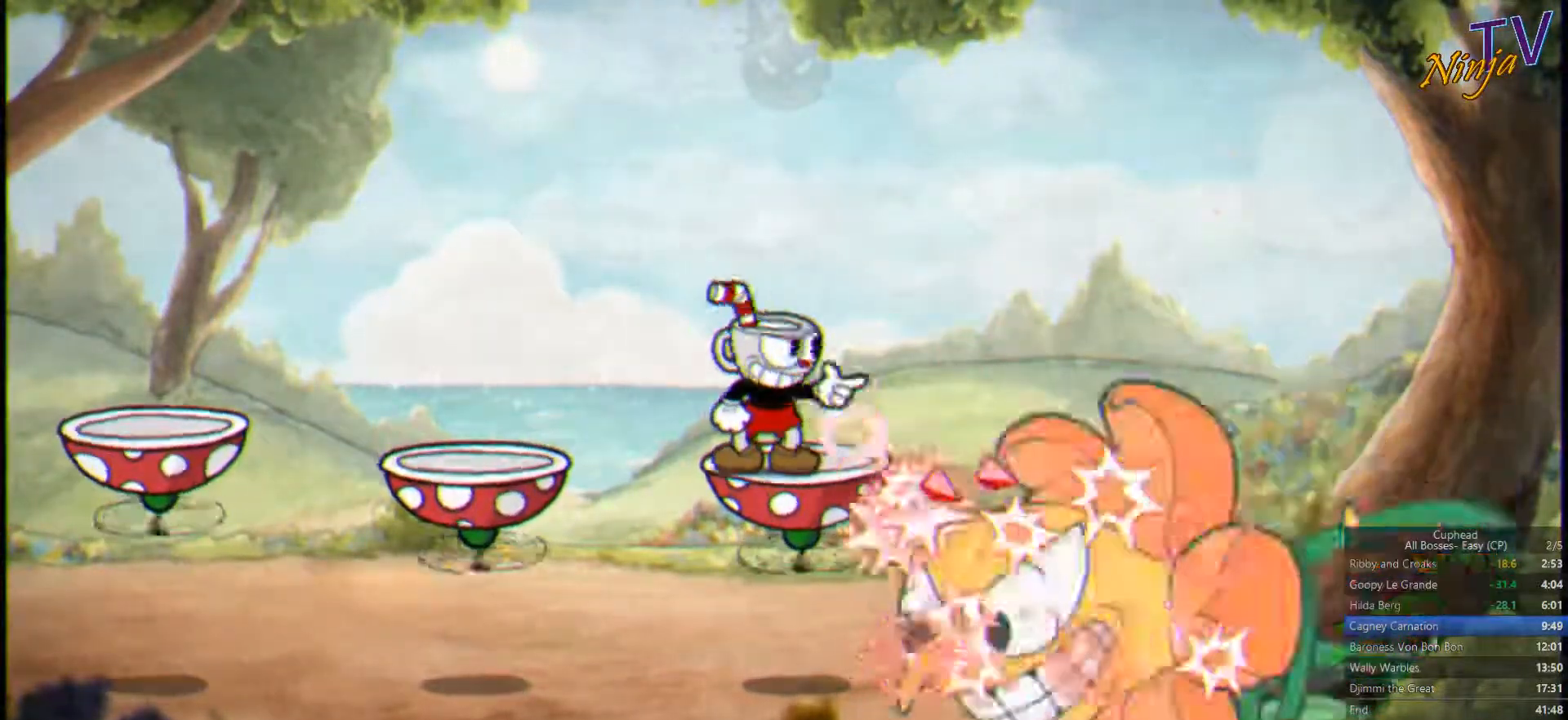
{"buttons": ["SQUARE", "R1"], "left_stick": "down-right", "right_stick": "center", "events": [[33, "left_stick", "right"], [300, "left_stick", "down-right"]]}
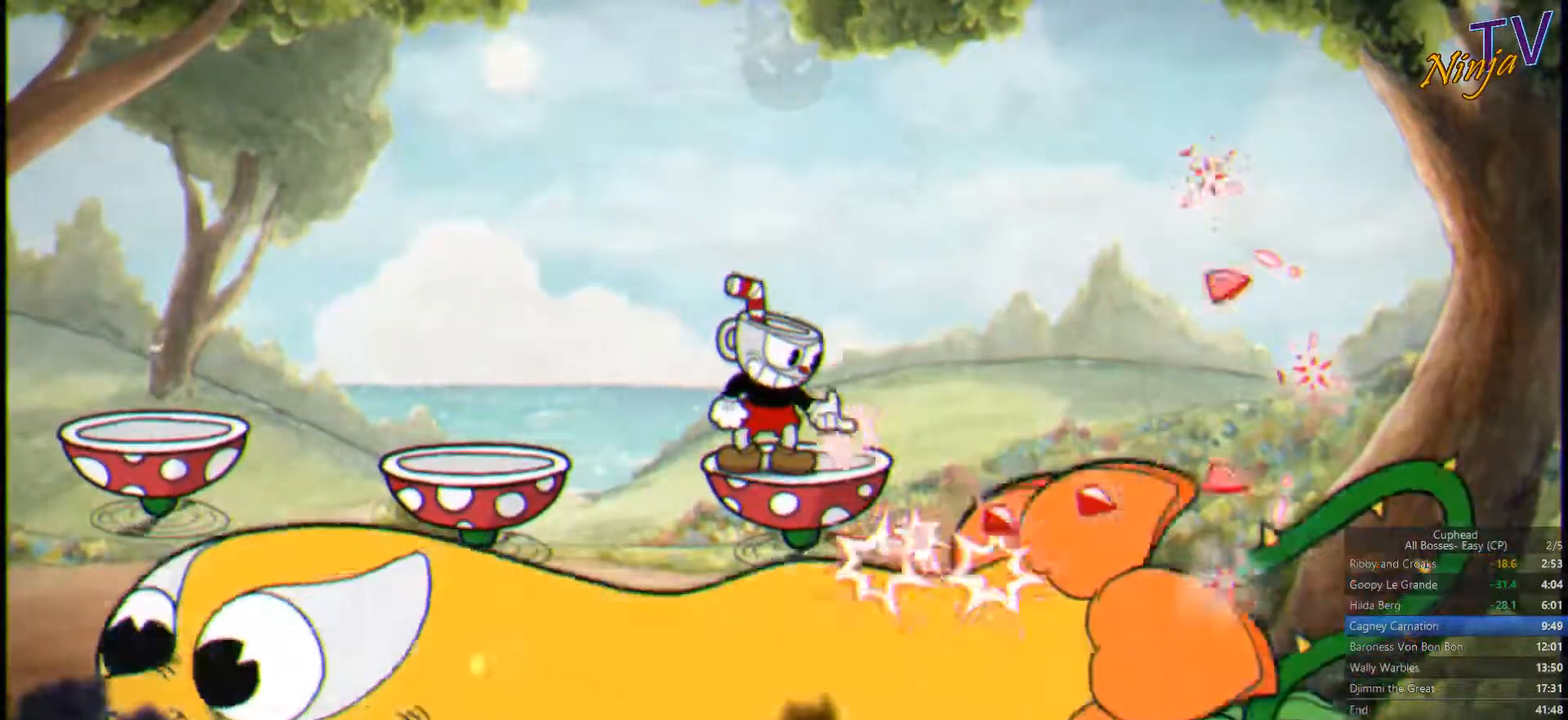
{"buttons": ["SQUARE", "R1"], "left_stick": "down-right", "right_stick": "center", "events": []}
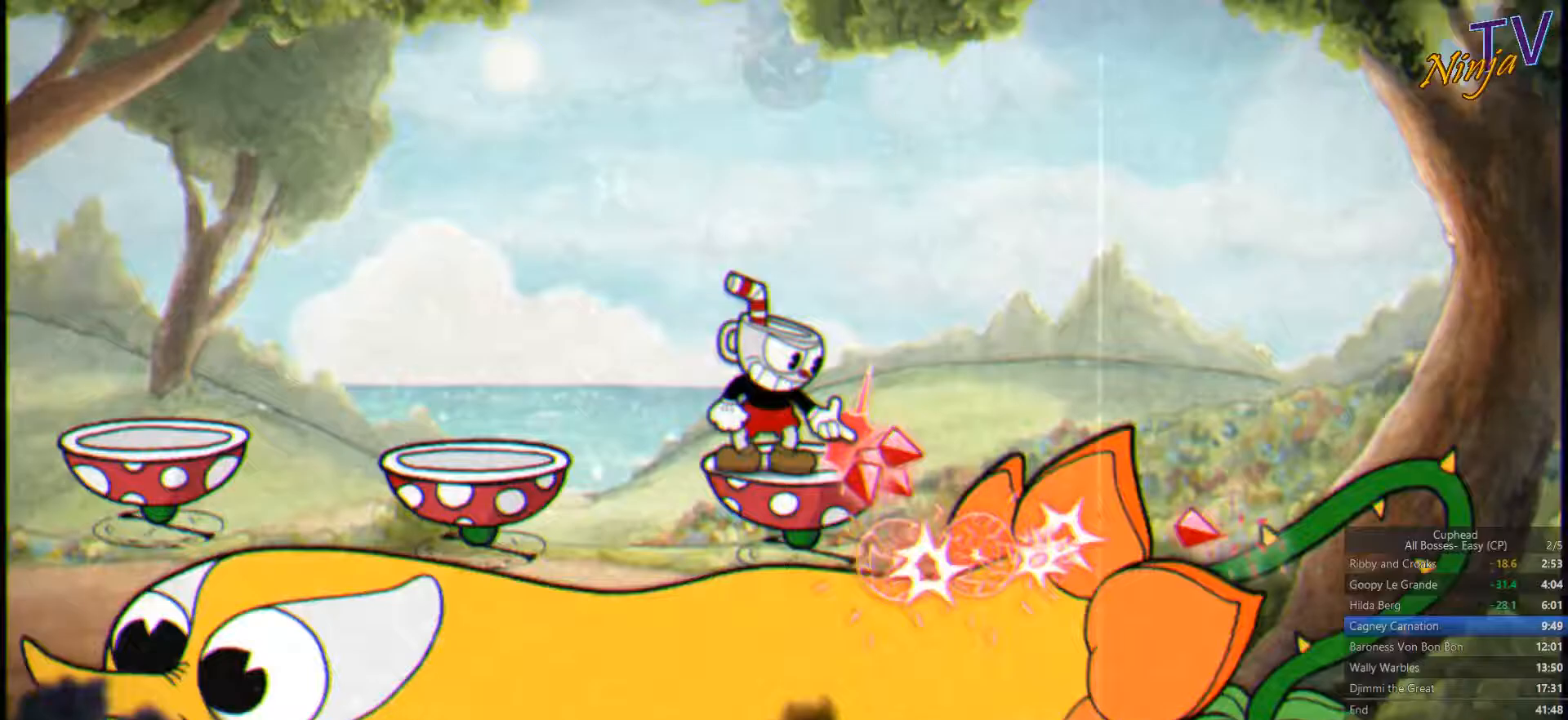
{"buttons": ["SQUARE", "R1"], "left_stick": "right", "right_stick": "center", "events": [[366, "left_stick", "right"]]}